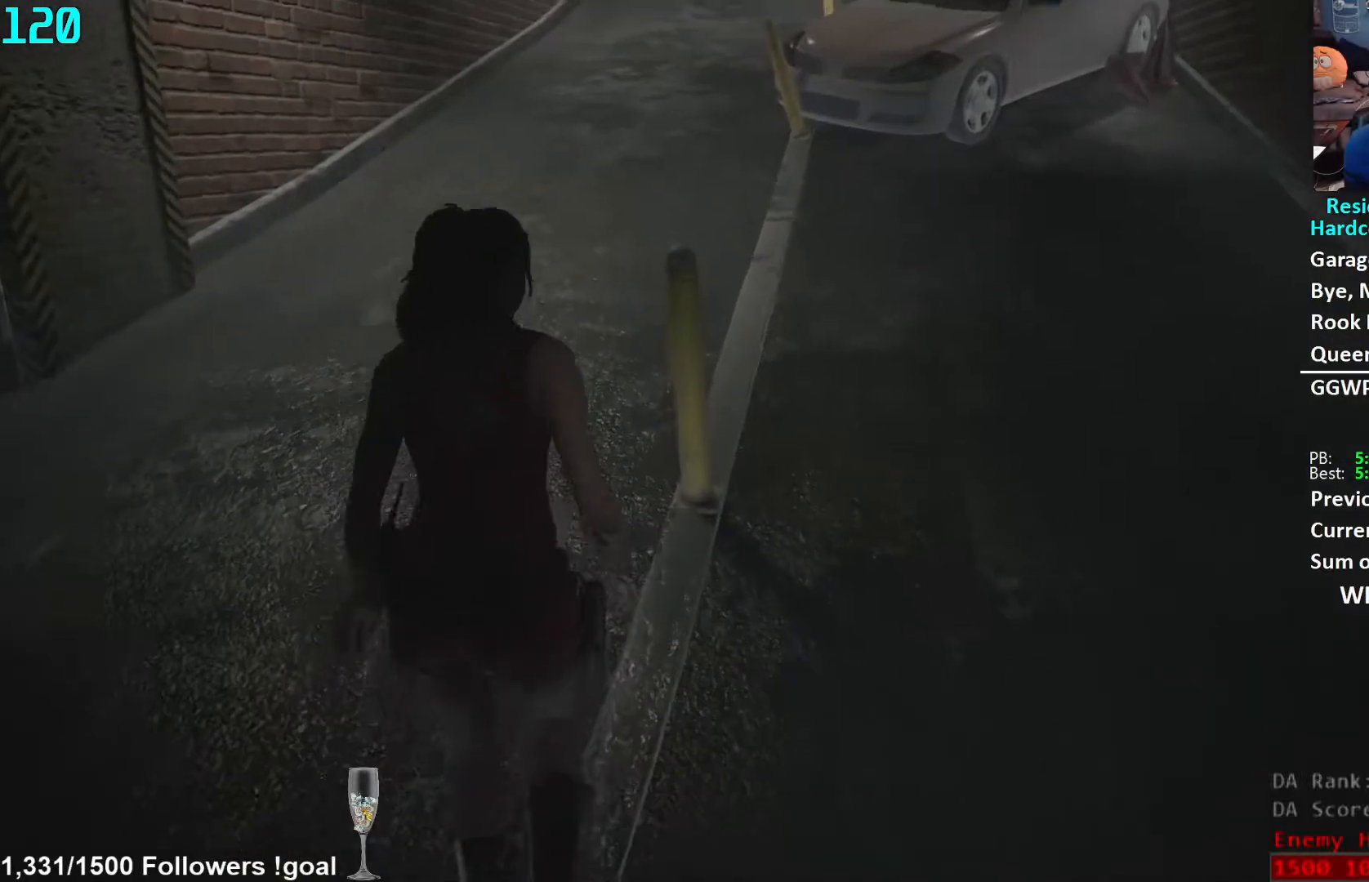
Gameplay with a controller (Xbox layout); each line is a JSON object with the inputs held at the frame after it. "events" lists button and stick changes between this image and that frame as [ms after this image, input, new state], when the widget could be followed in between. Not read: R3 START.
{"buttons": [], "left_stick": "up", "right_stick": "up-right", "events": []}
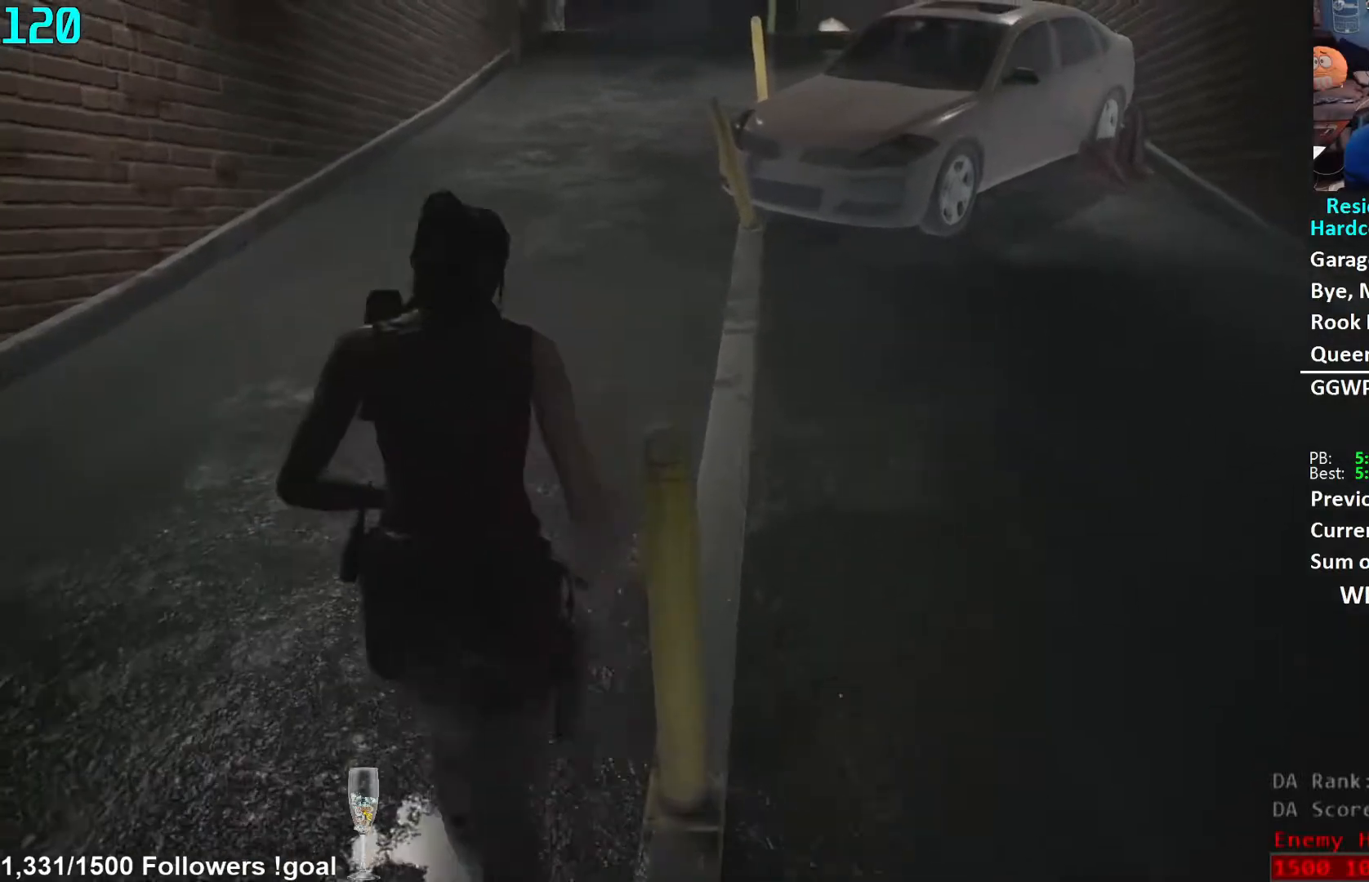
{"buttons": [], "left_stick": "up", "right_stick": "center", "events": [[233, "right_stick", "up"], [333, "right_stick", "center"]]}
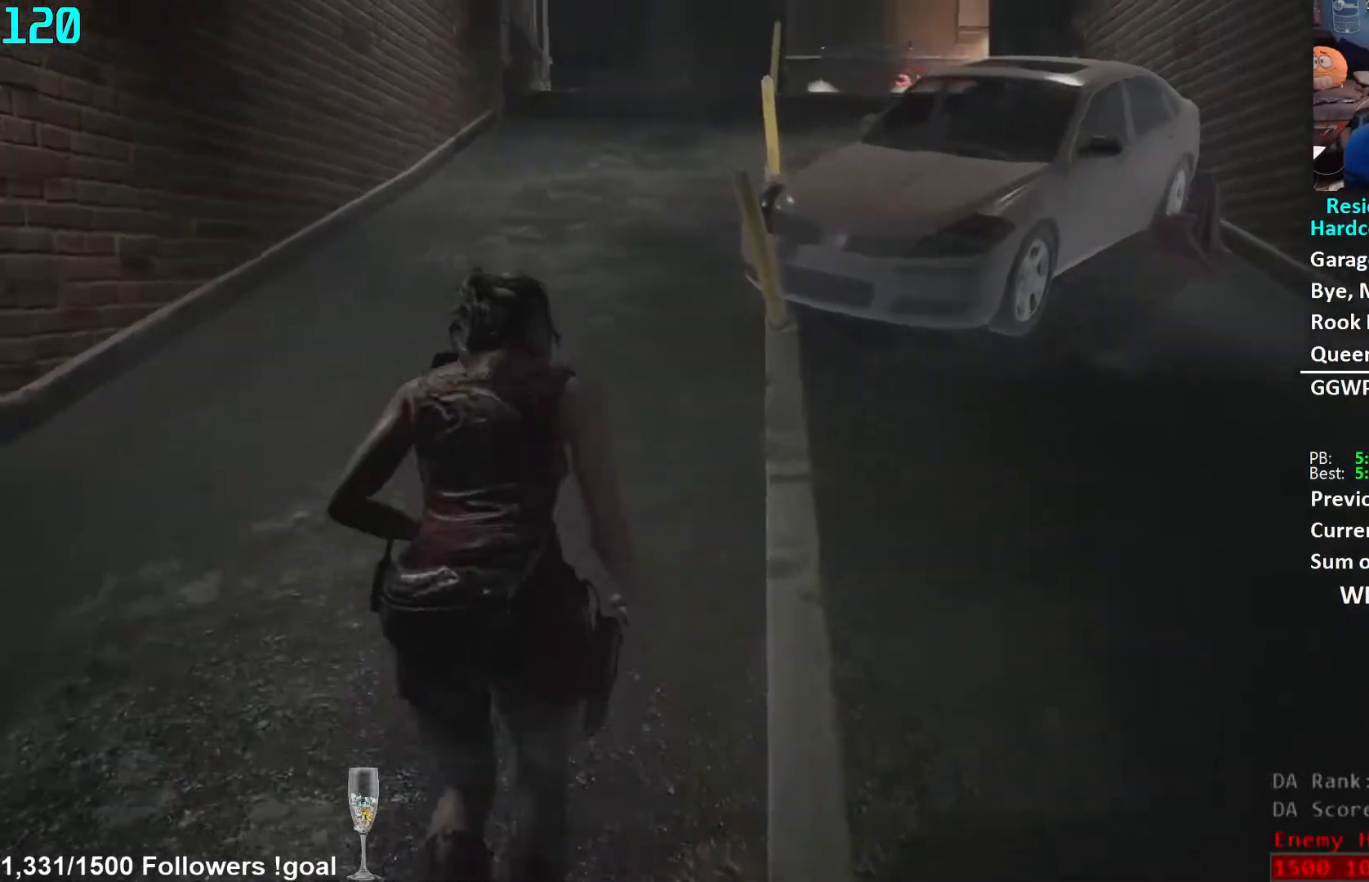
{"buttons": [], "left_stick": "up", "right_stick": "center", "events": []}
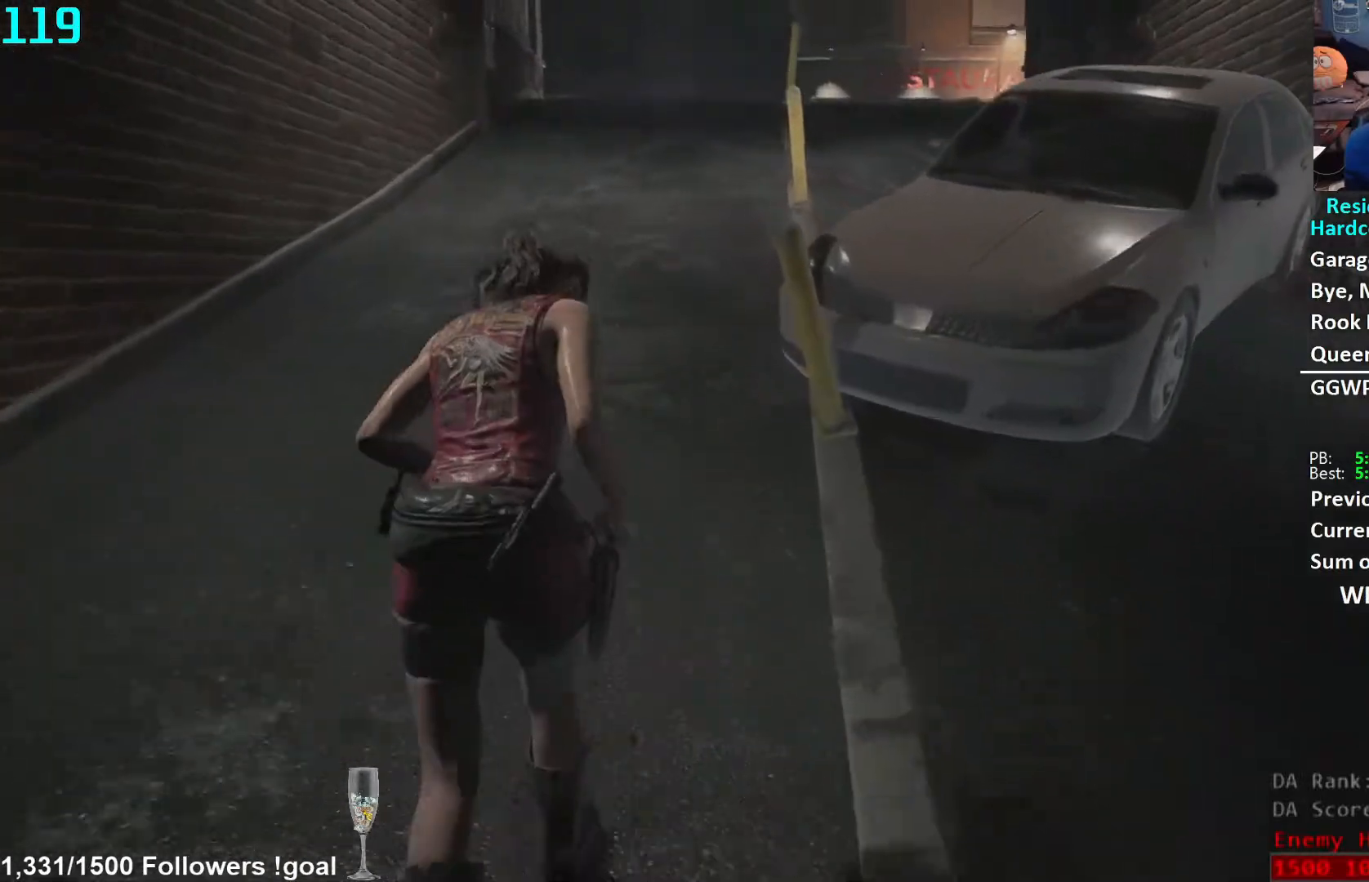
{"buttons": [], "left_stick": "up", "right_stick": "right", "events": [[383, "right_stick", "right"]]}
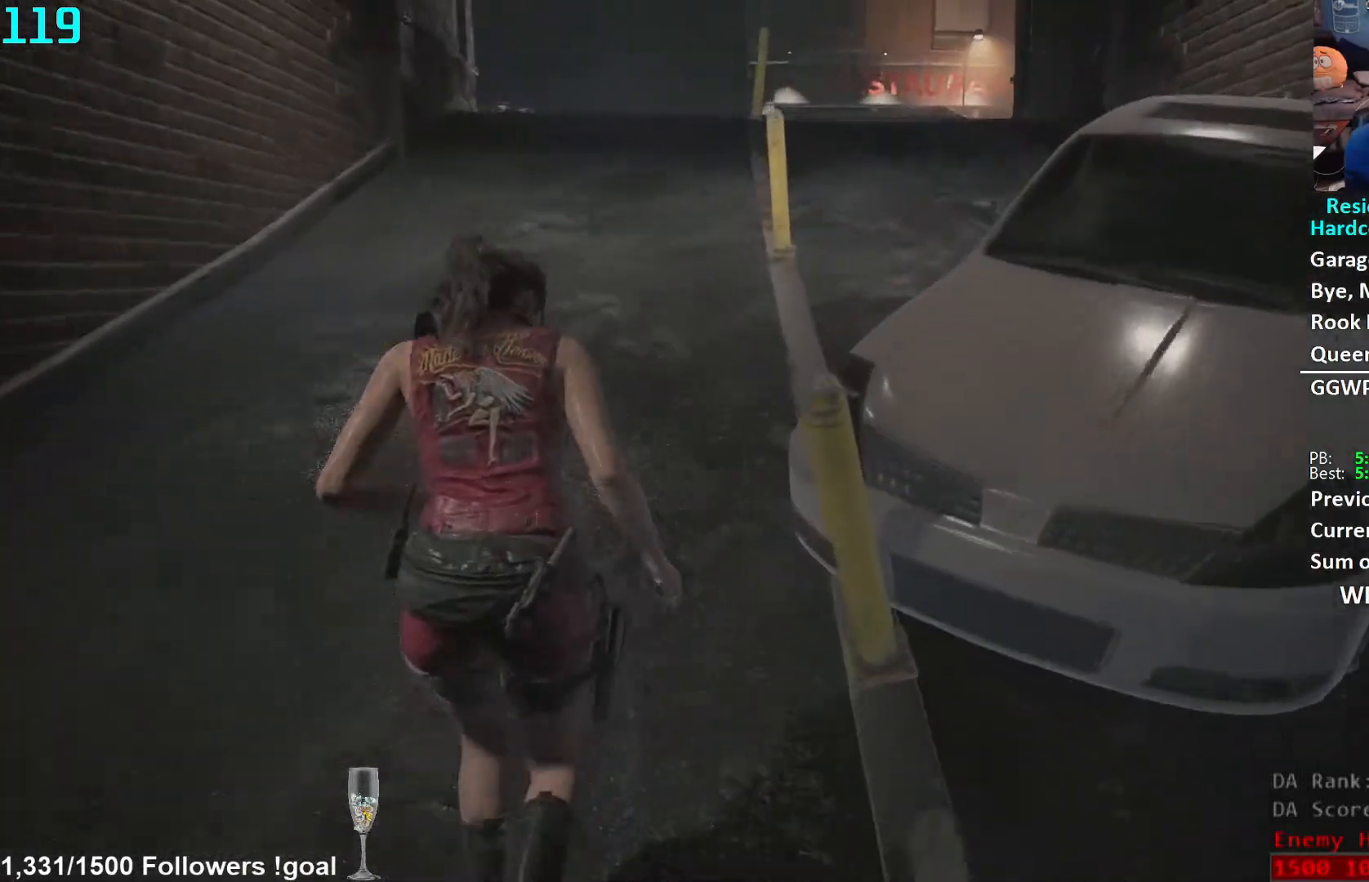
{"buttons": [], "left_stick": "up", "right_stick": "right", "events": []}
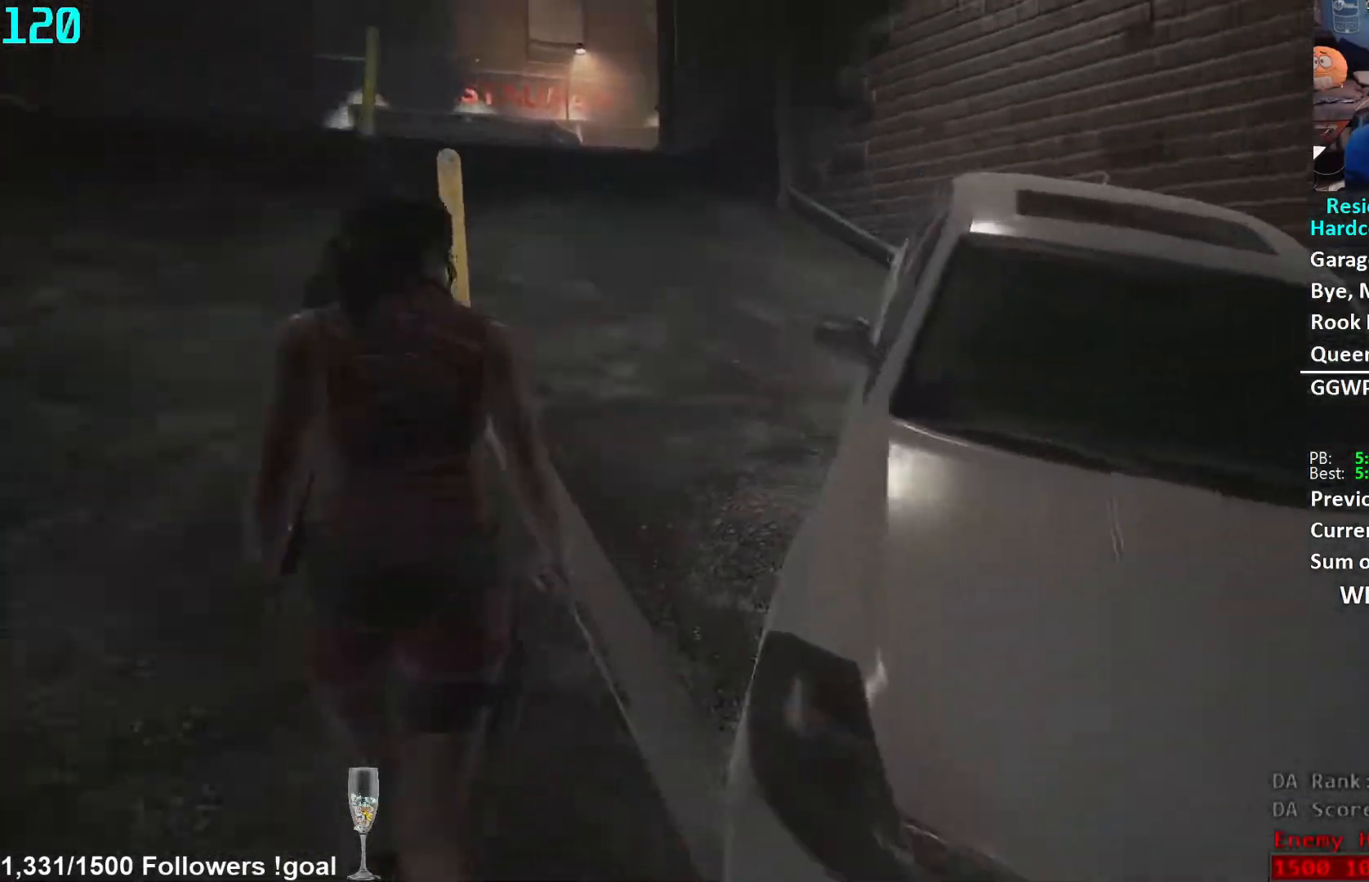
{"buttons": [], "left_stick": "up", "right_stick": "left", "events": [[50, "right_stick", "center"], [350, "right_stick", "left"]]}
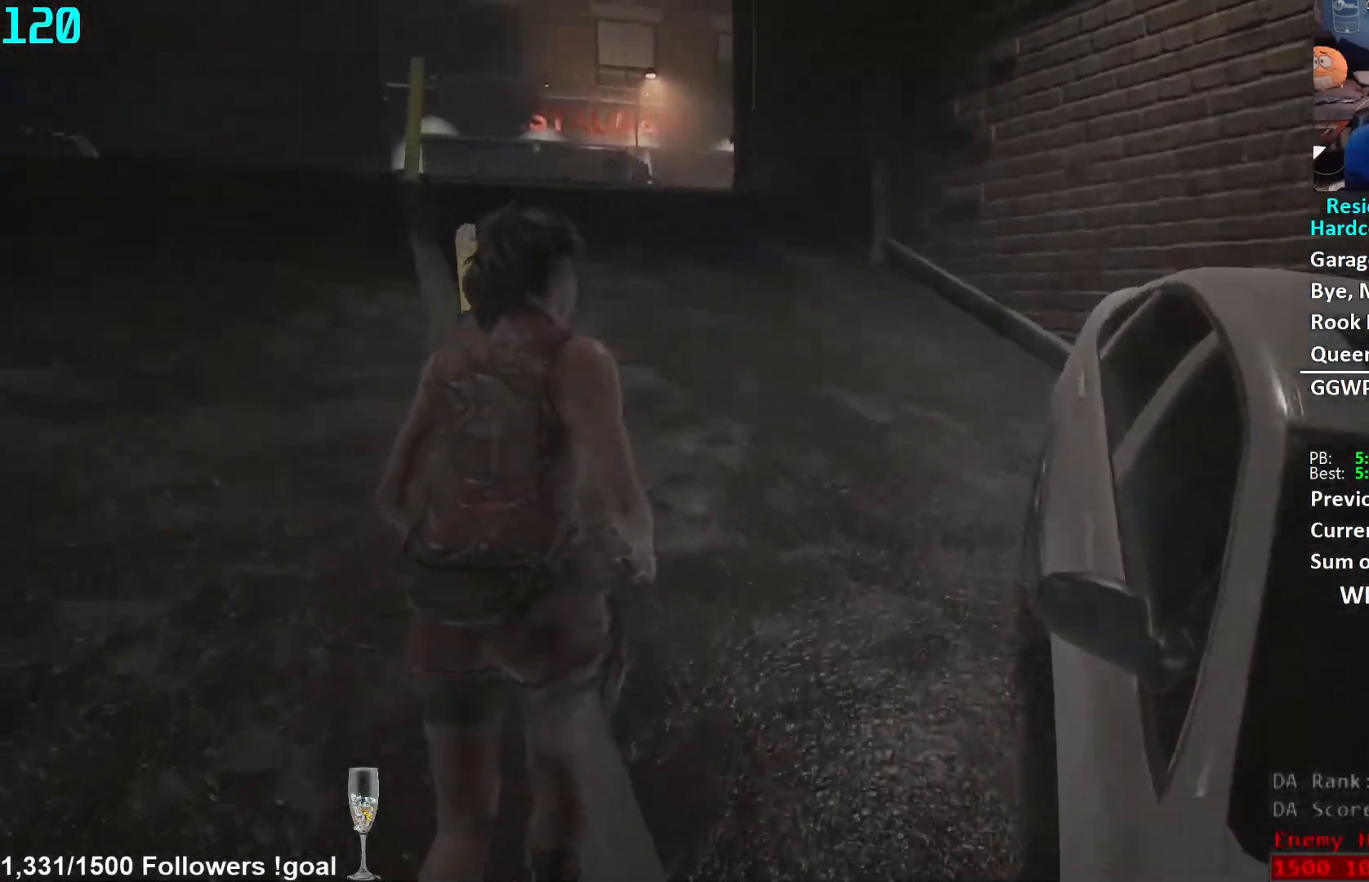
{"buttons": [], "left_stick": "up", "right_stick": "center", "events": [[17, "right_stick", "center"]]}
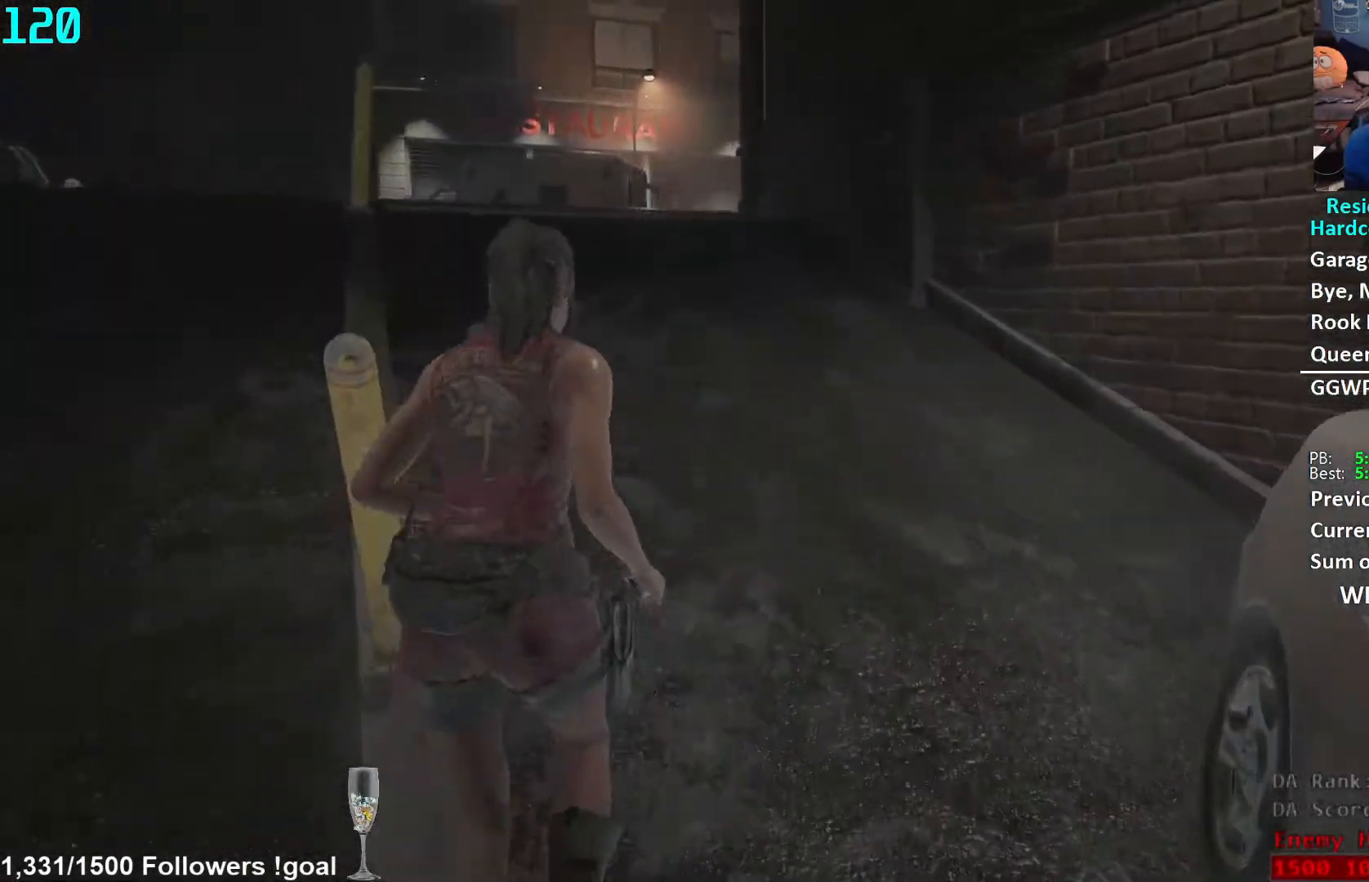
{"buttons": [], "left_stick": "up", "right_stick": "center", "events": []}
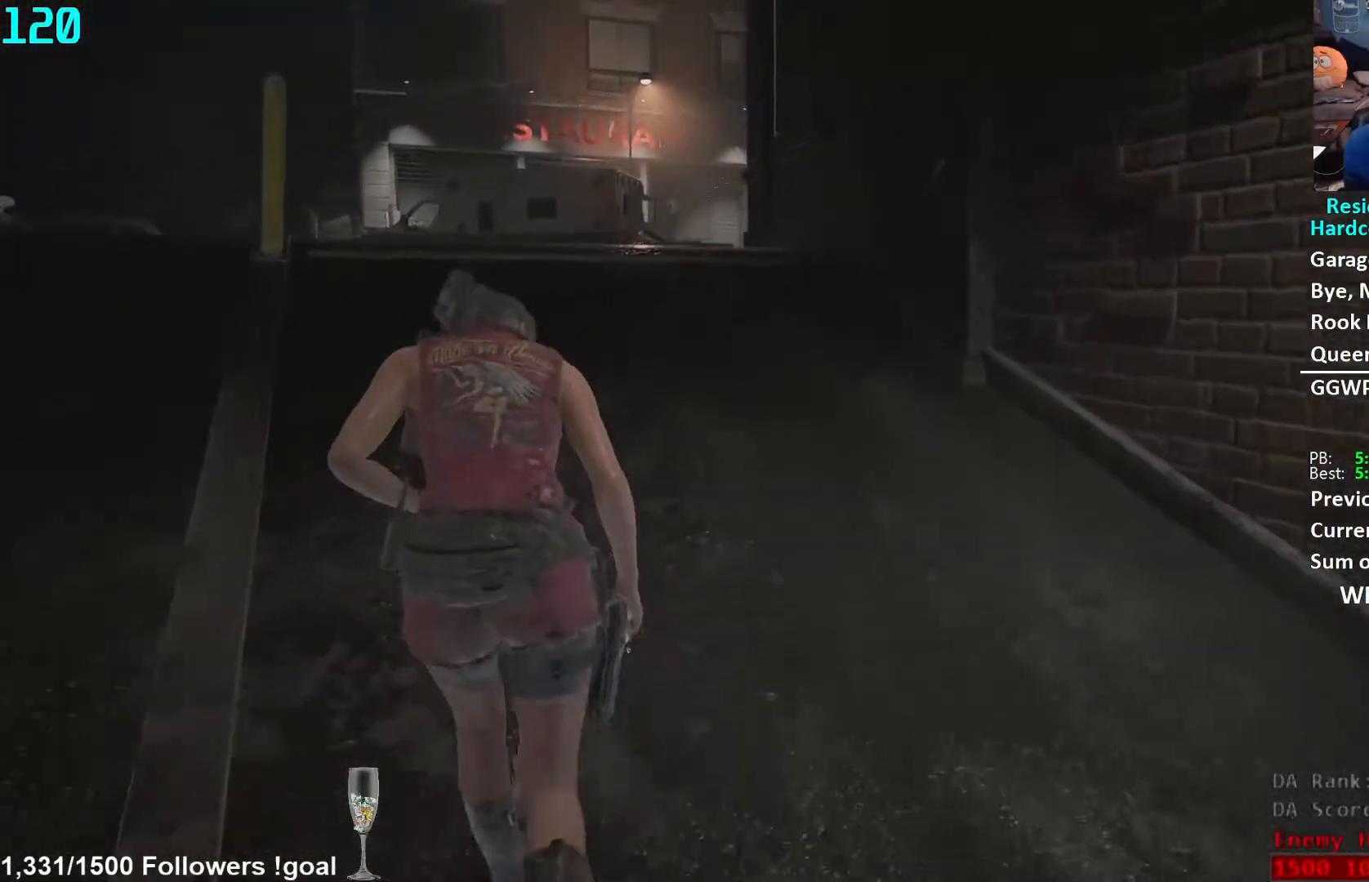
{"buttons": [], "left_stick": "up", "right_stick": "center", "events": []}
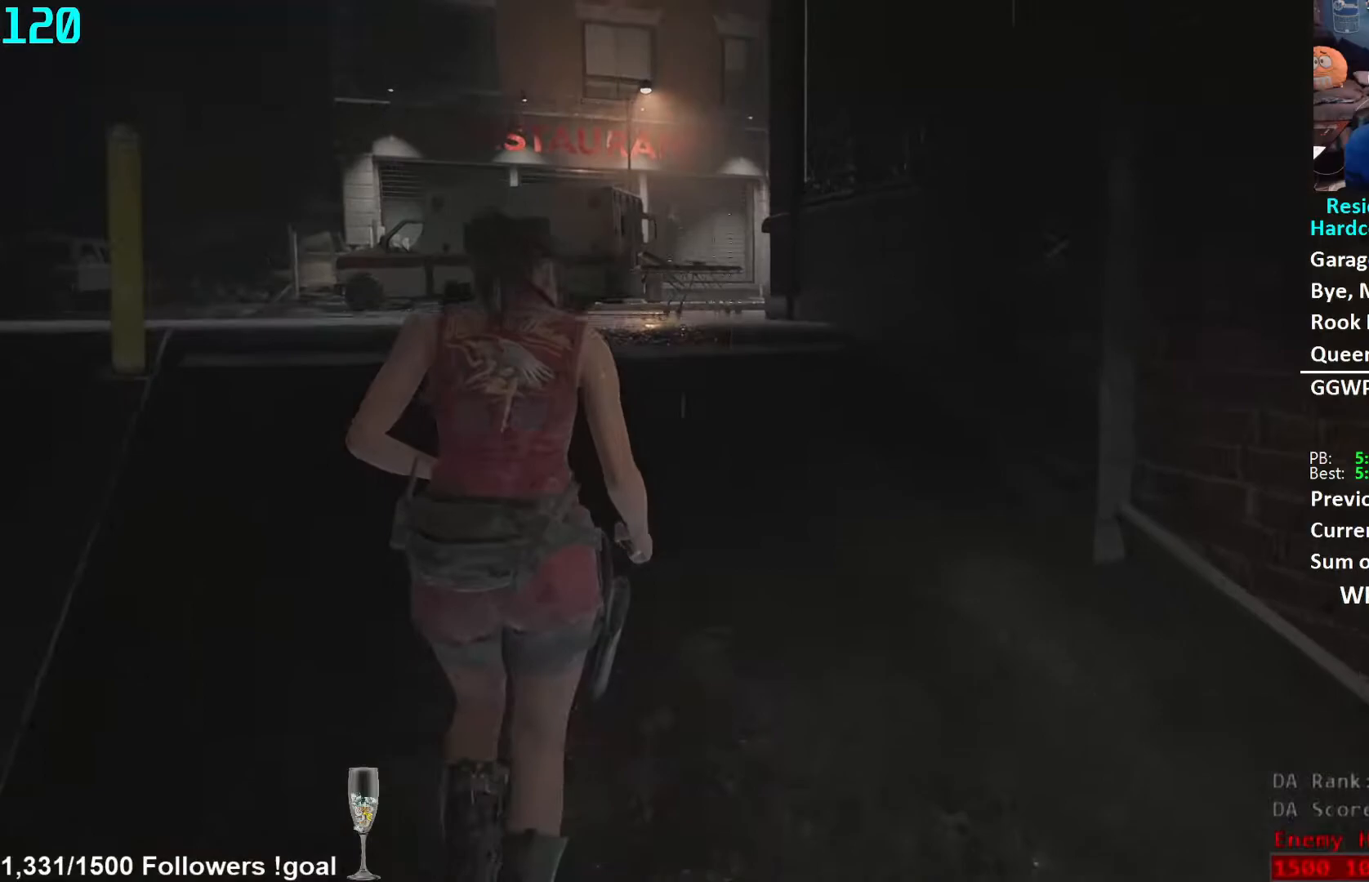
{"buttons": [], "left_stick": "up", "right_stick": "center", "events": []}
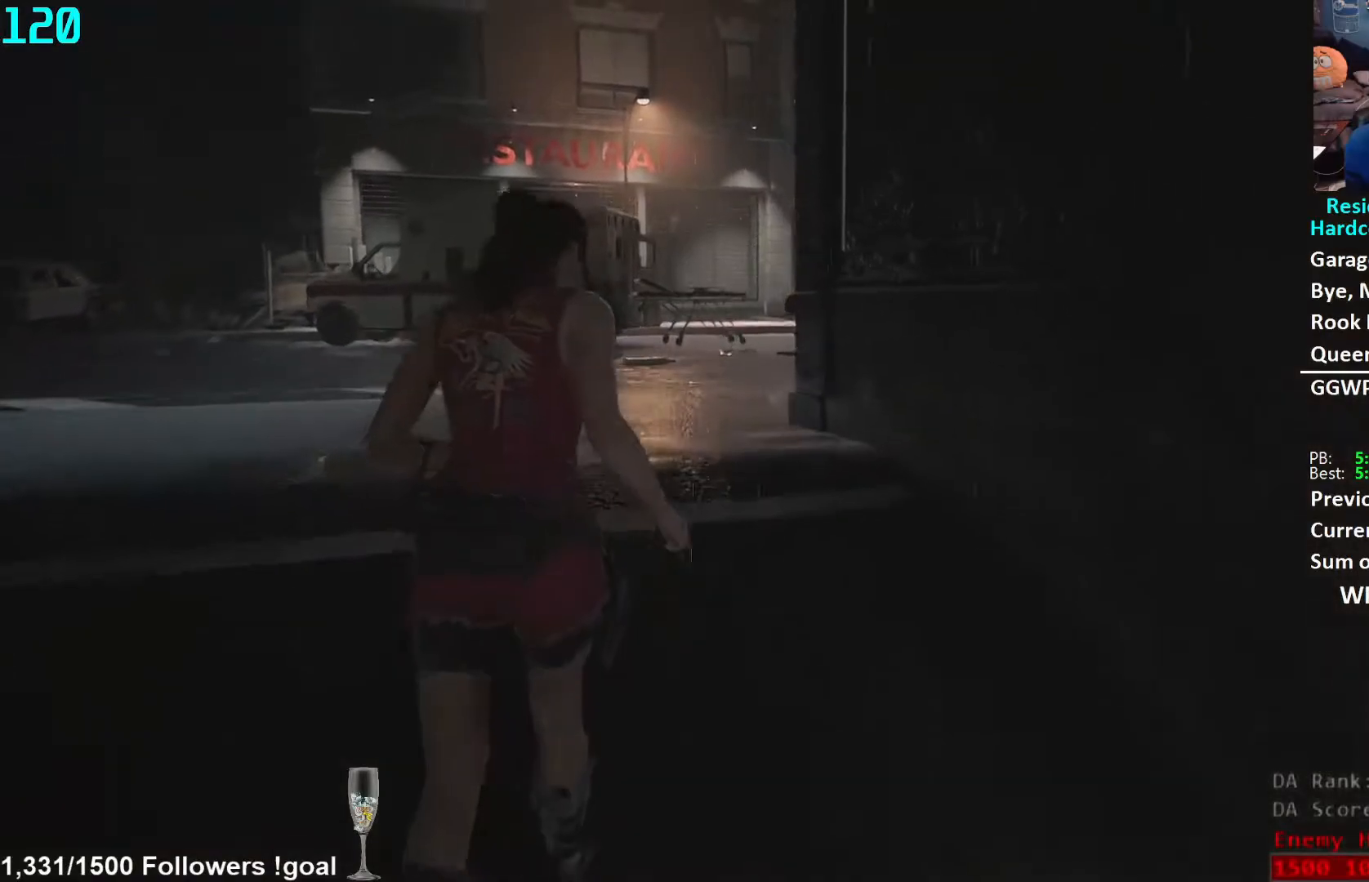
{"buttons": [], "left_stick": "up", "right_stick": "down-right", "events": [[100, "right_stick", "down-right"]]}
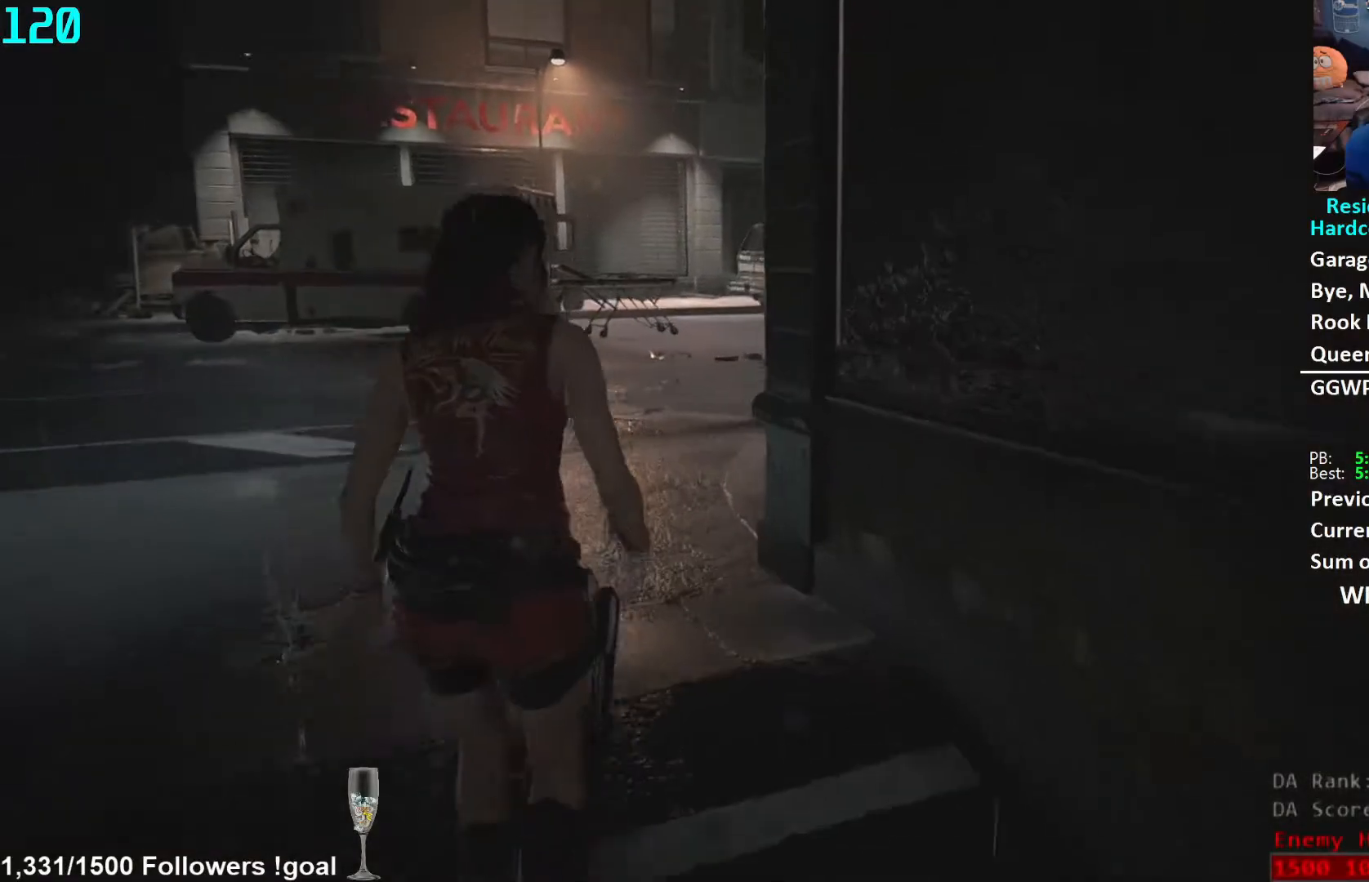
{"buttons": [], "left_stick": "up", "right_stick": "down-right", "events": []}
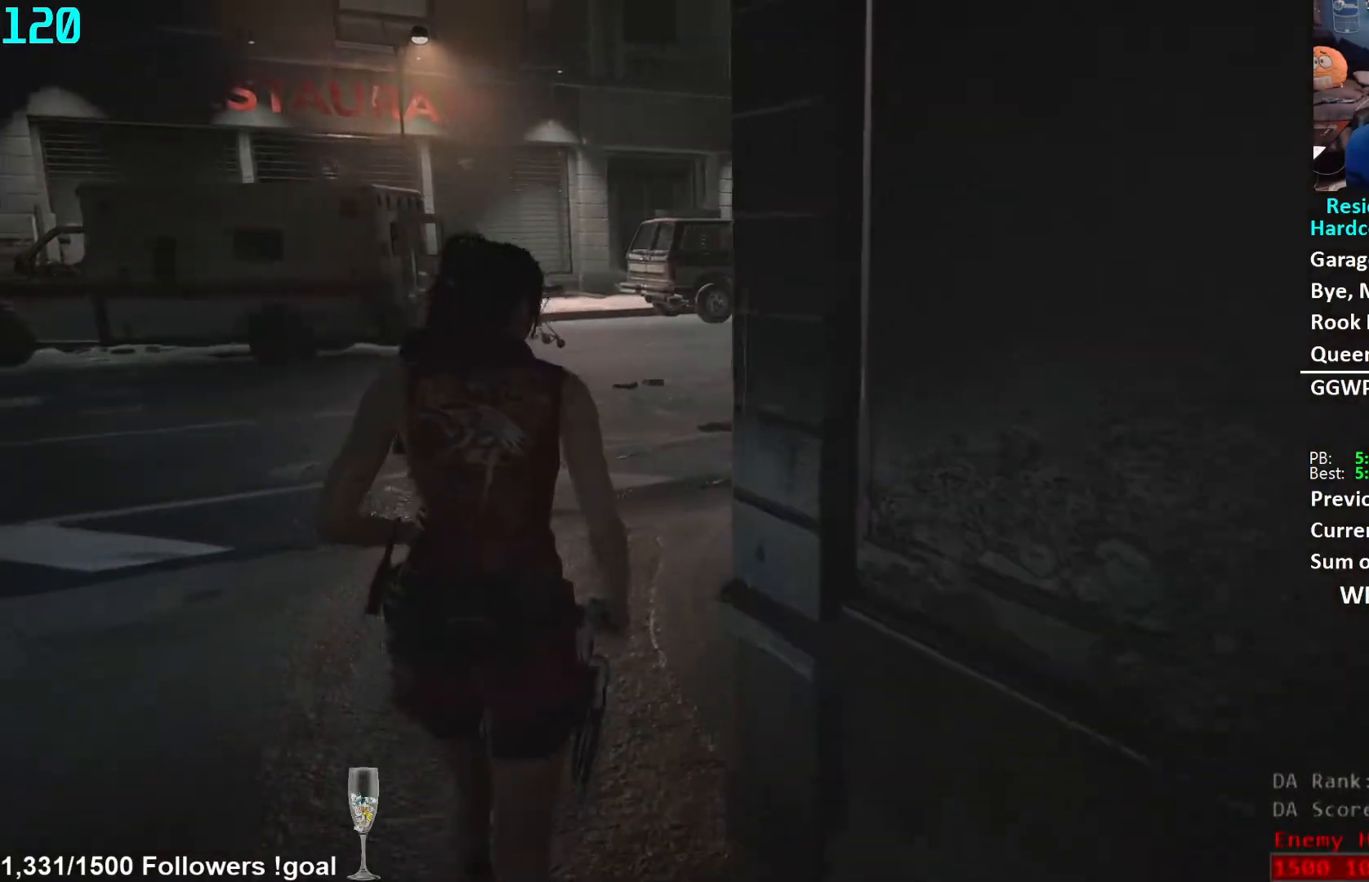
{"buttons": [], "left_stick": "up", "right_stick": "center", "events": [[83, "right_stick", "center"]]}
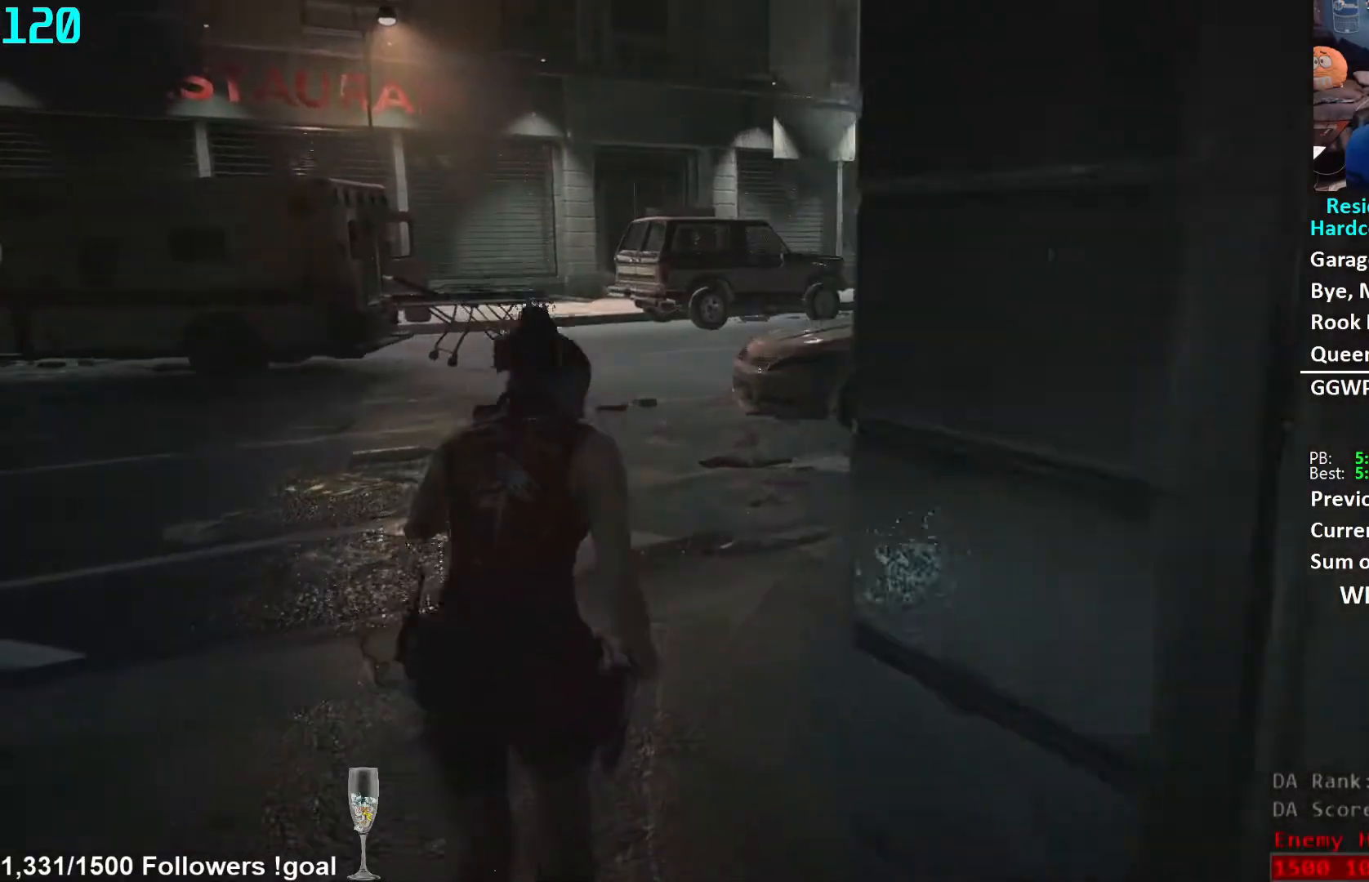
{"buttons": [], "left_stick": "up", "right_stick": "center", "events": []}
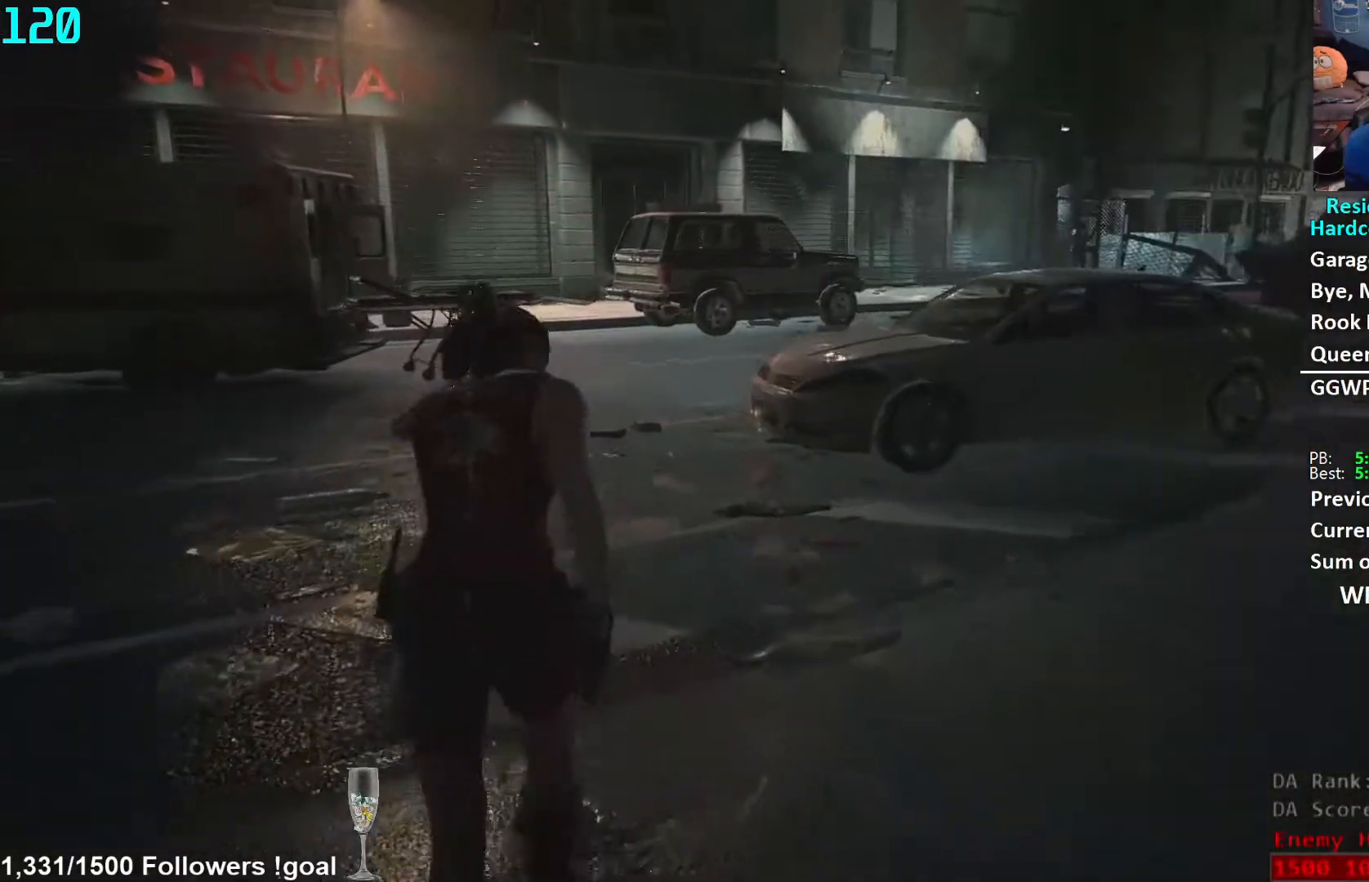
{"buttons": [], "left_stick": "up", "right_stick": "center", "events": []}
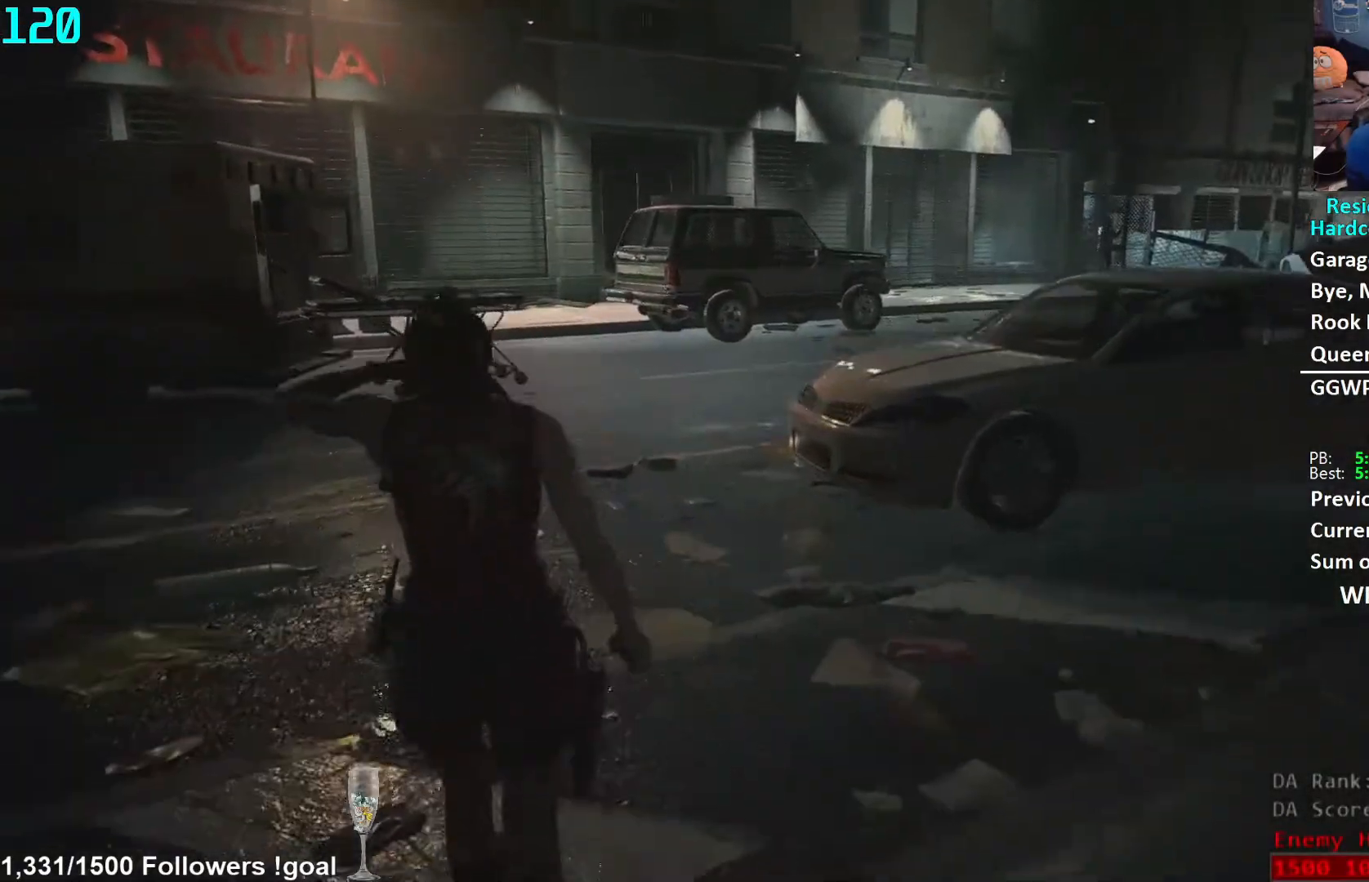
{"buttons": [], "left_stick": "up", "right_stick": "down-right", "events": [[133, "right_stick", "down-right"]]}
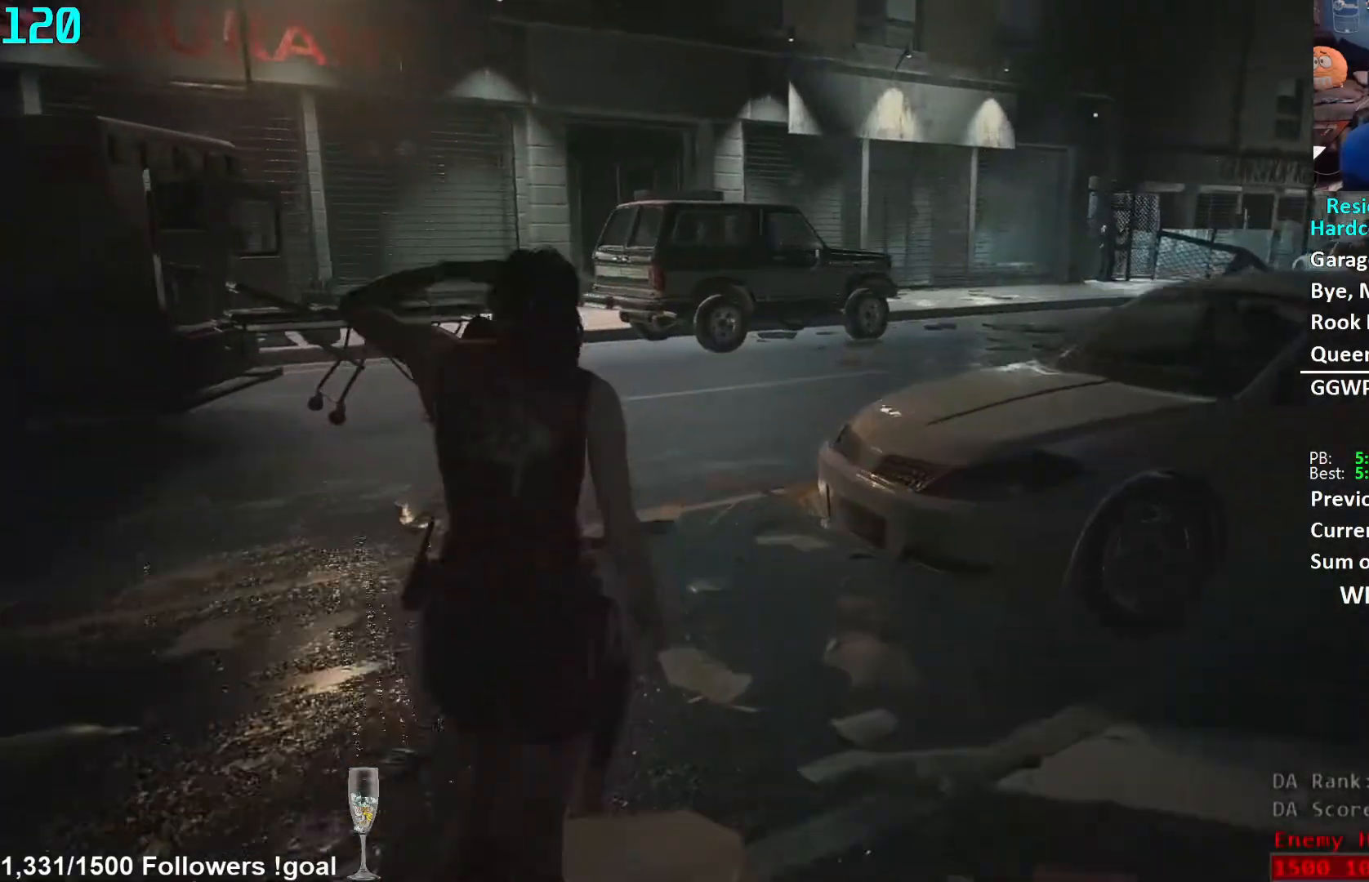
{"buttons": [], "left_stick": "up", "right_stick": "down-right", "events": []}
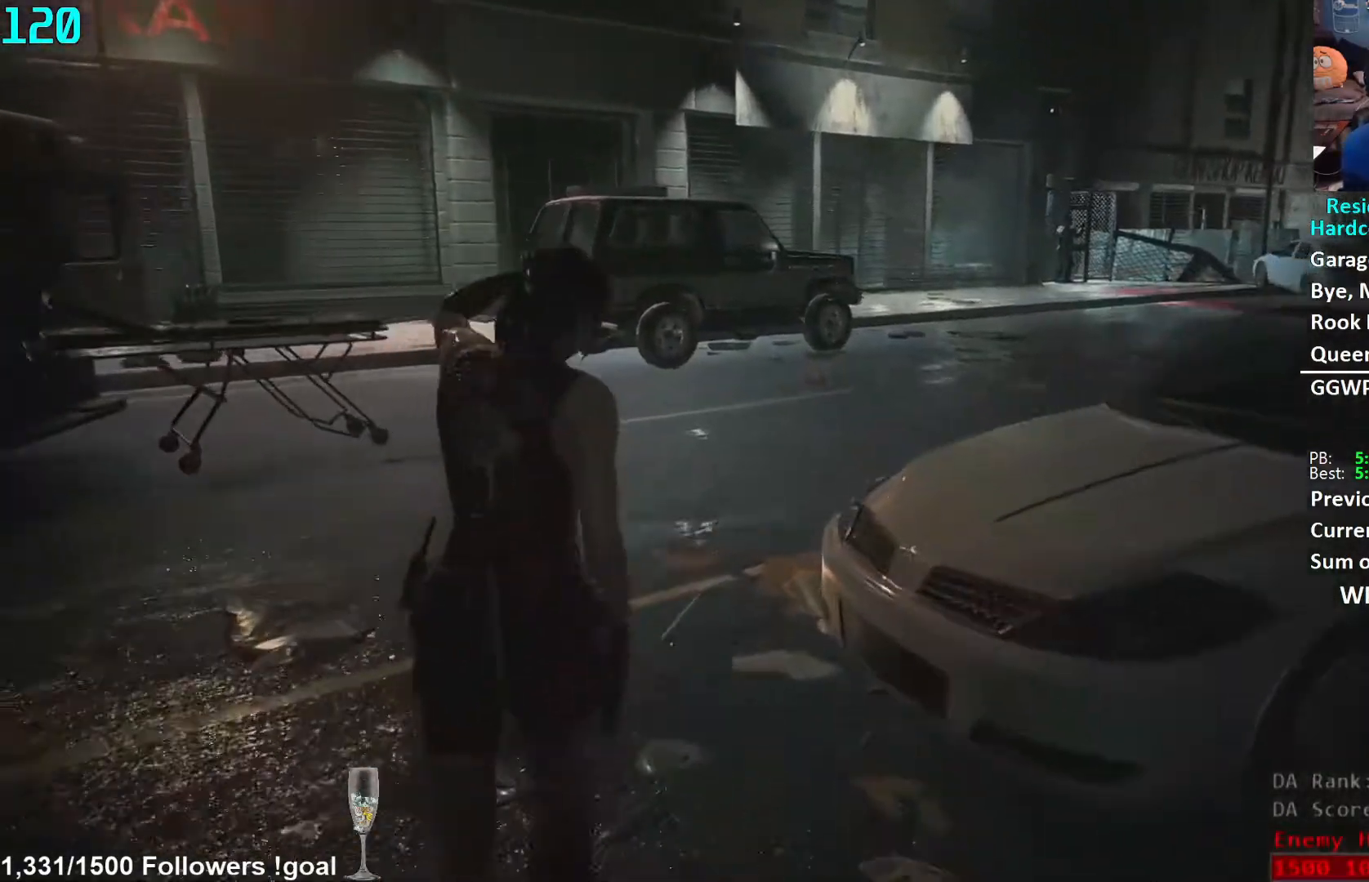
{"buttons": [], "left_stick": "up", "right_stick": "right", "events": [[250, "right_stick", "right"]]}
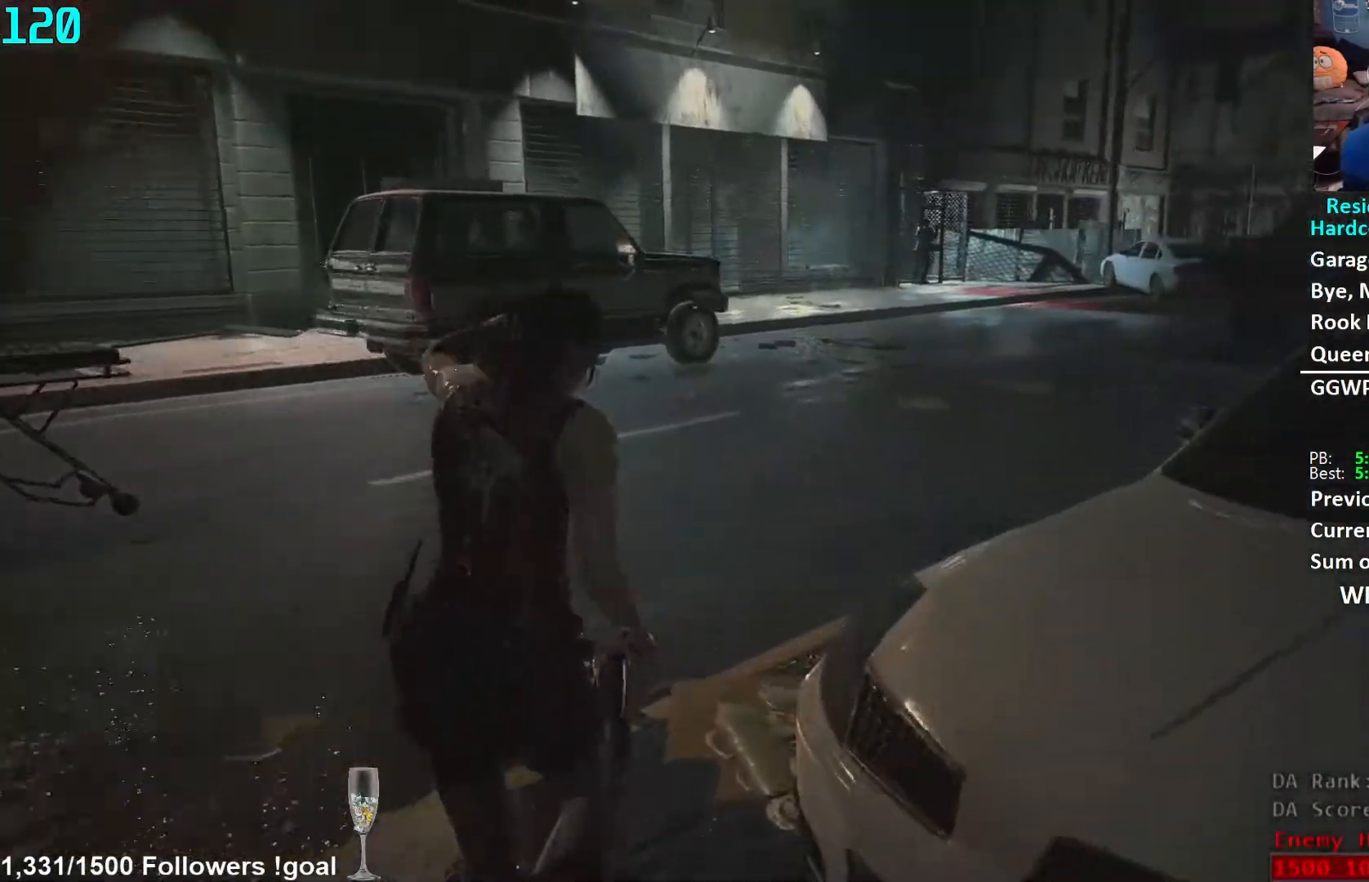
{"buttons": [], "left_stick": "up", "right_stick": "center", "events": [[267, "right_stick", "center"]]}
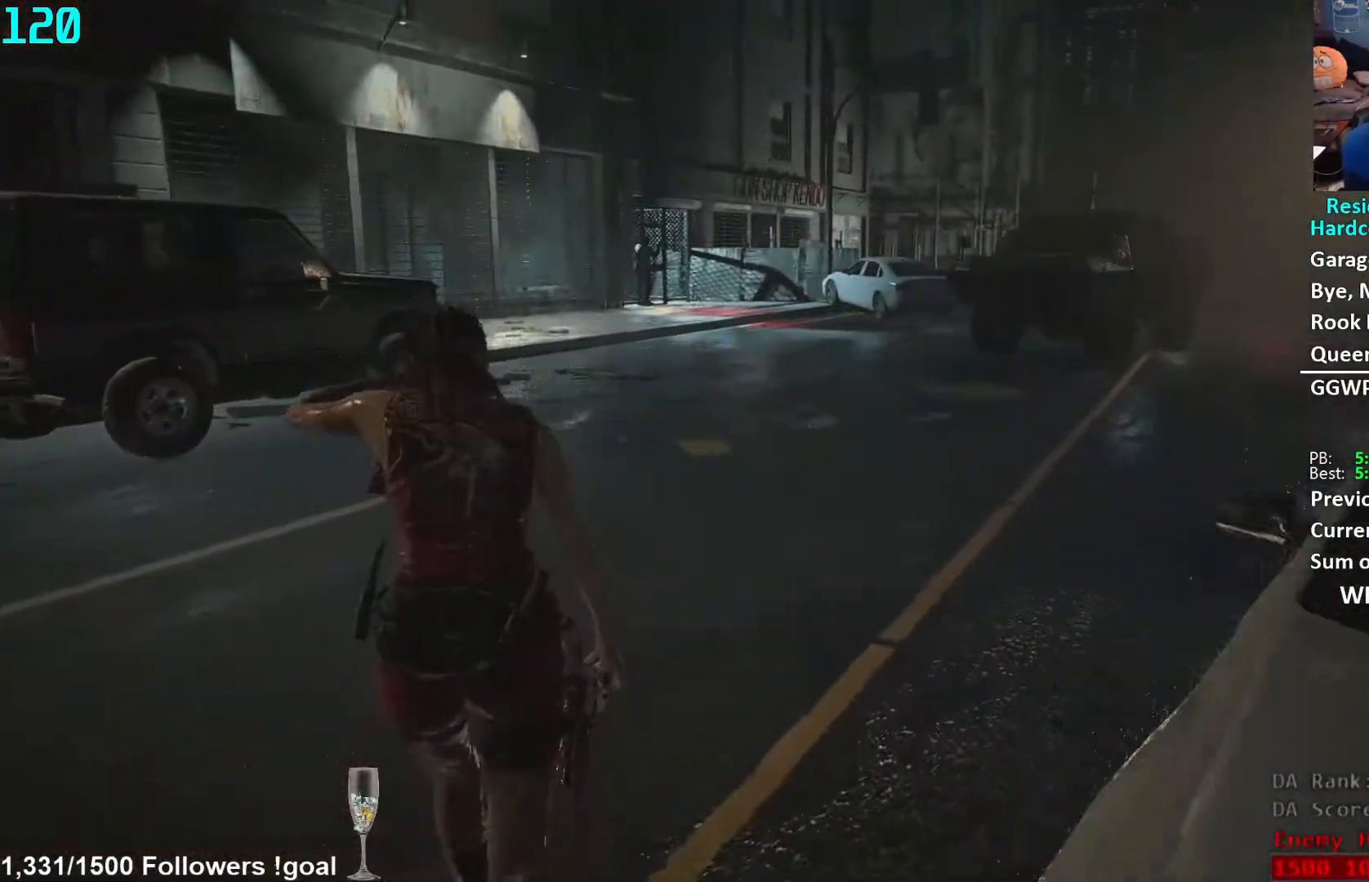
{"buttons": [], "left_stick": "up", "right_stick": "center", "events": []}
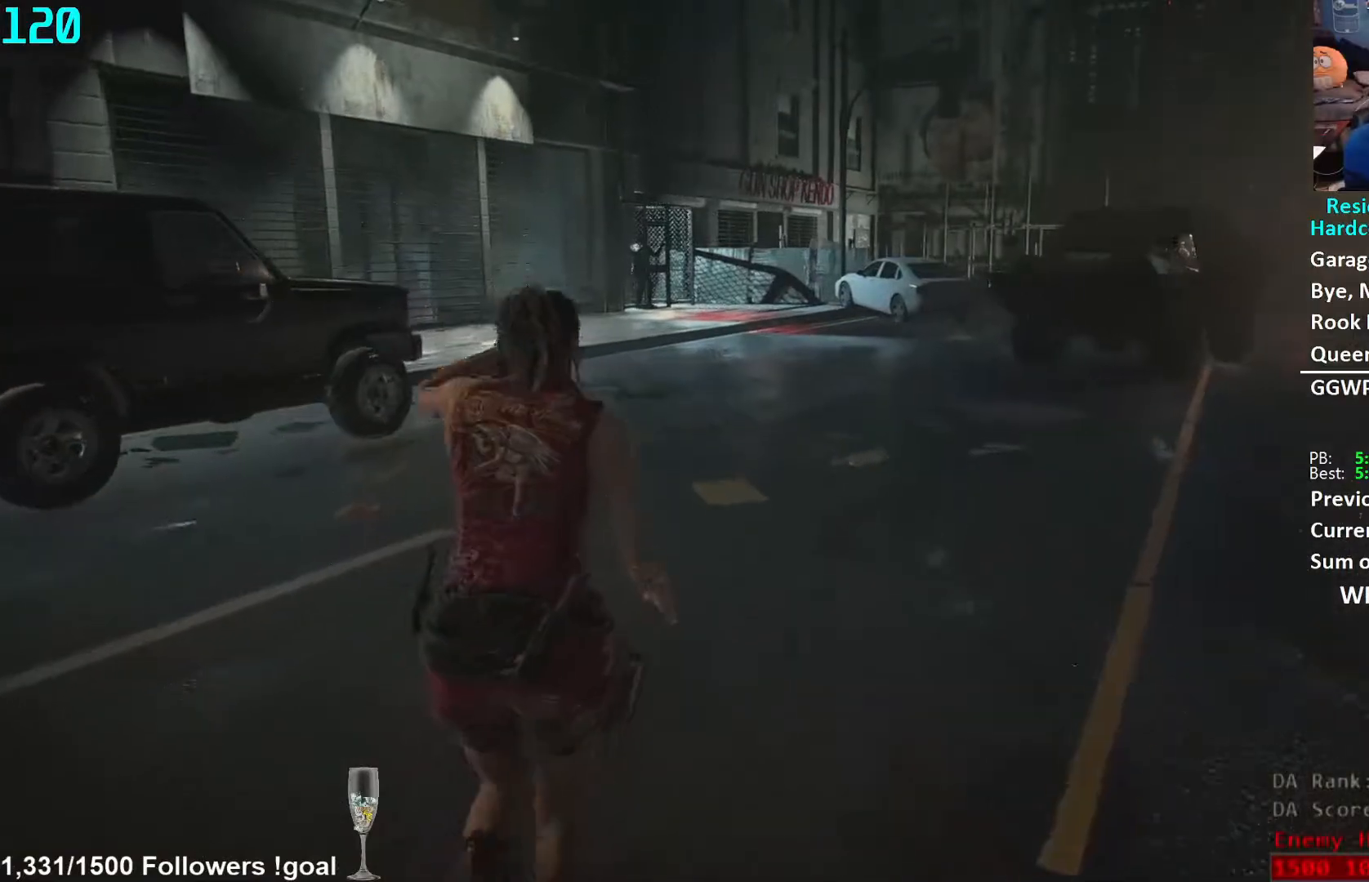
{"buttons": [], "left_stick": "up", "right_stick": "center", "events": []}
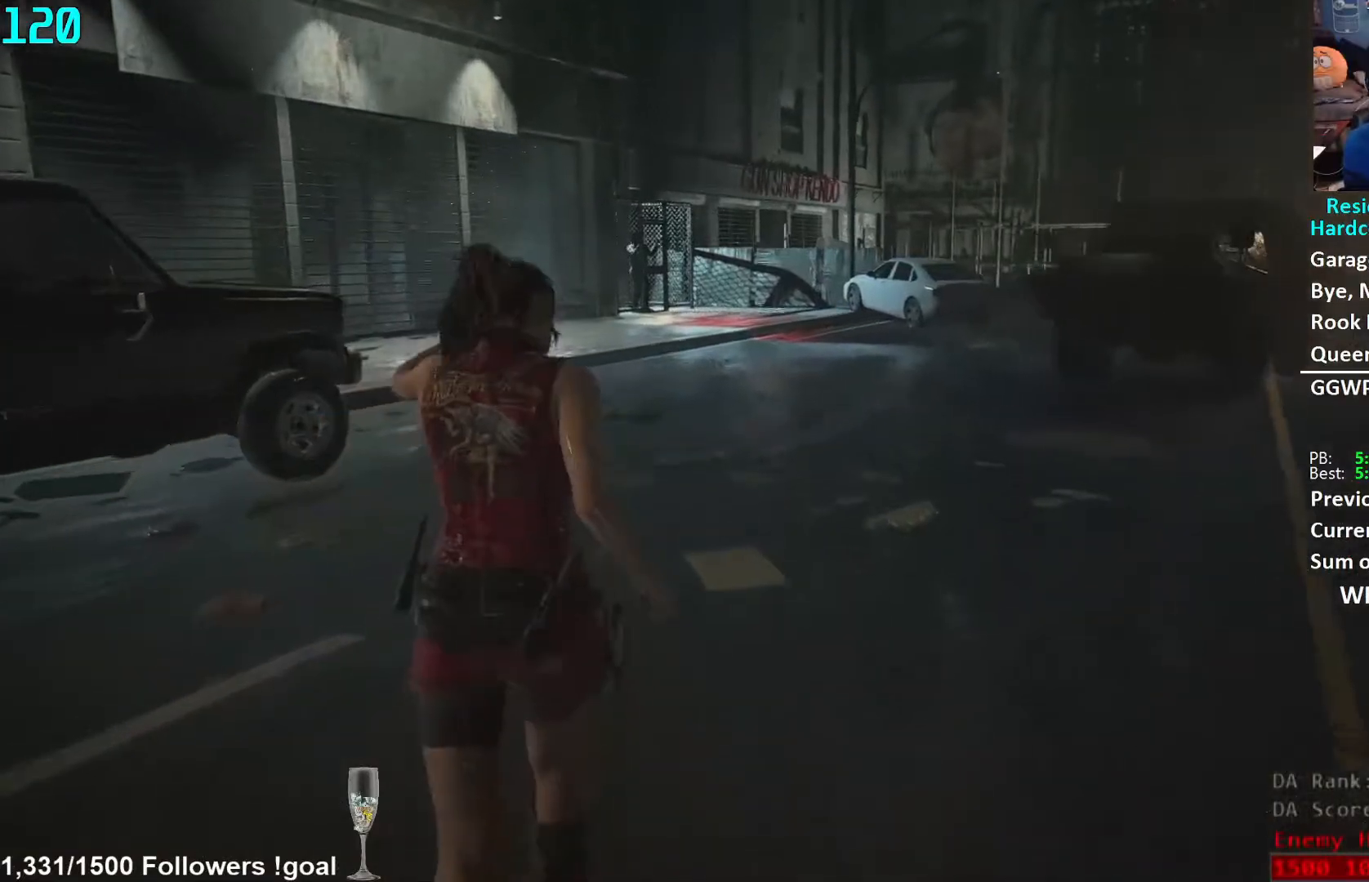
{"buttons": [], "left_stick": "up", "right_stick": "center", "events": []}
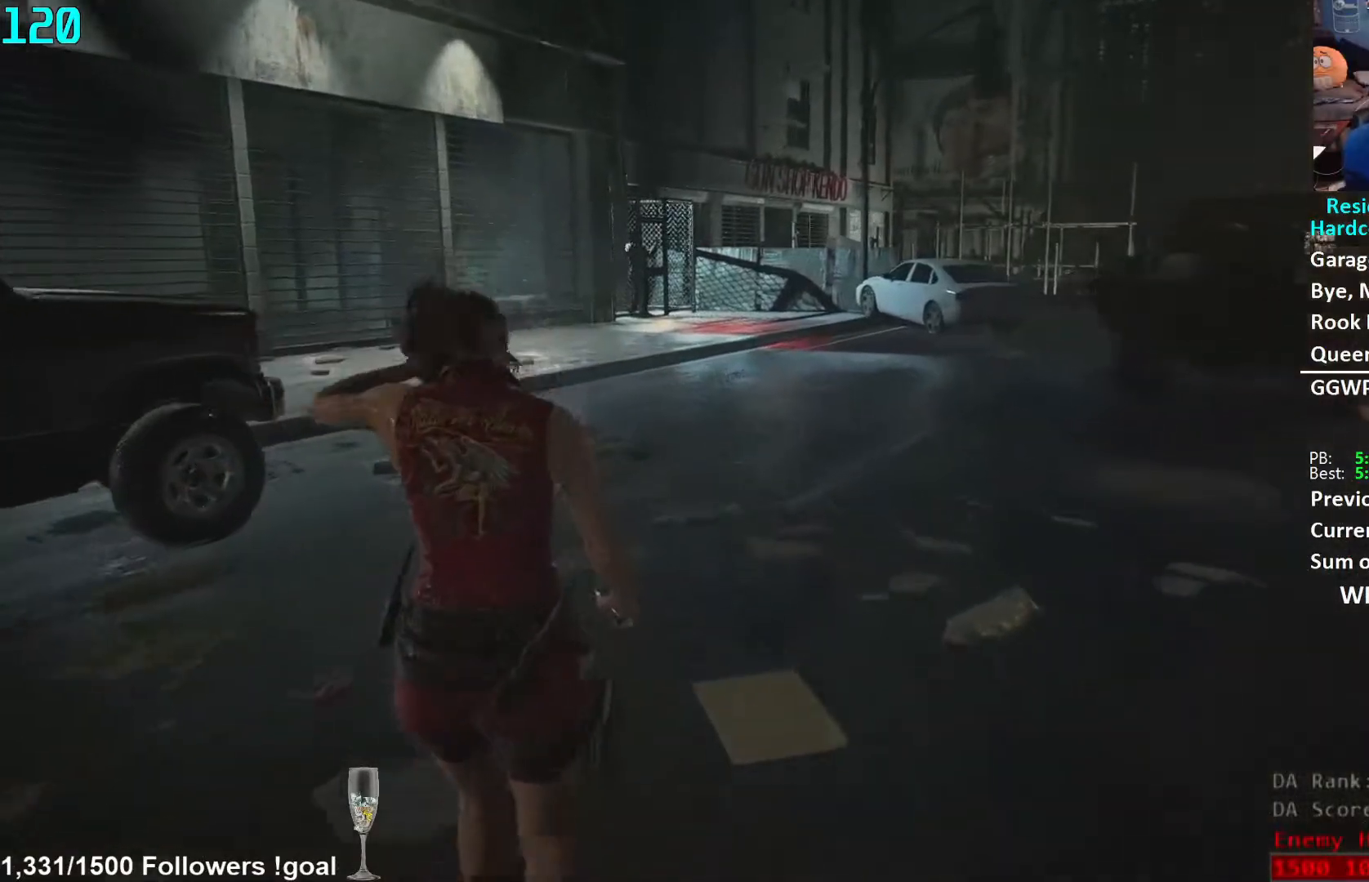
{"buttons": [], "left_stick": "up", "right_stick": "center", "events": []}
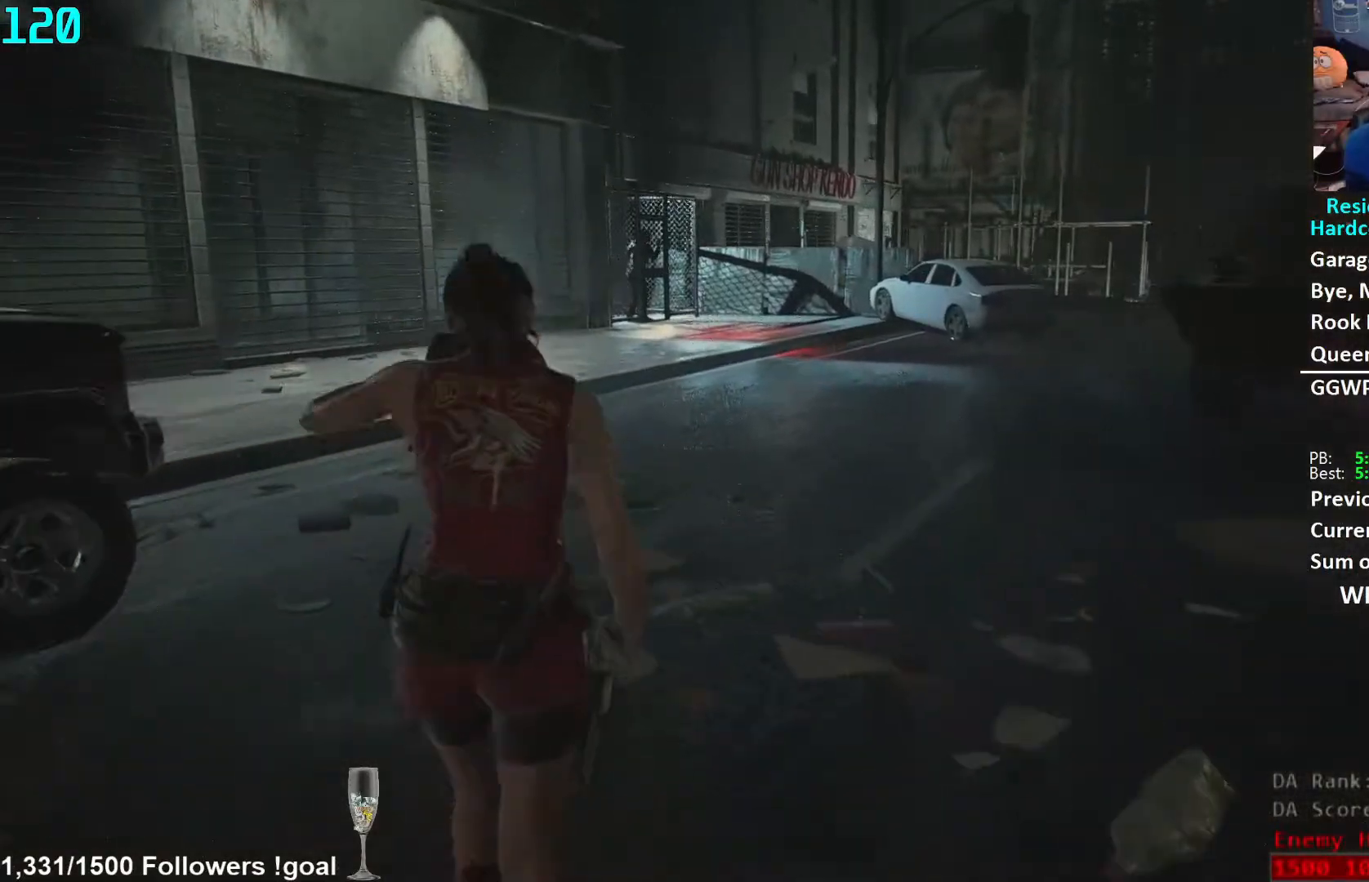
{"buttons": [], "left_stick": "up", "right_stick": "center", "events": []}
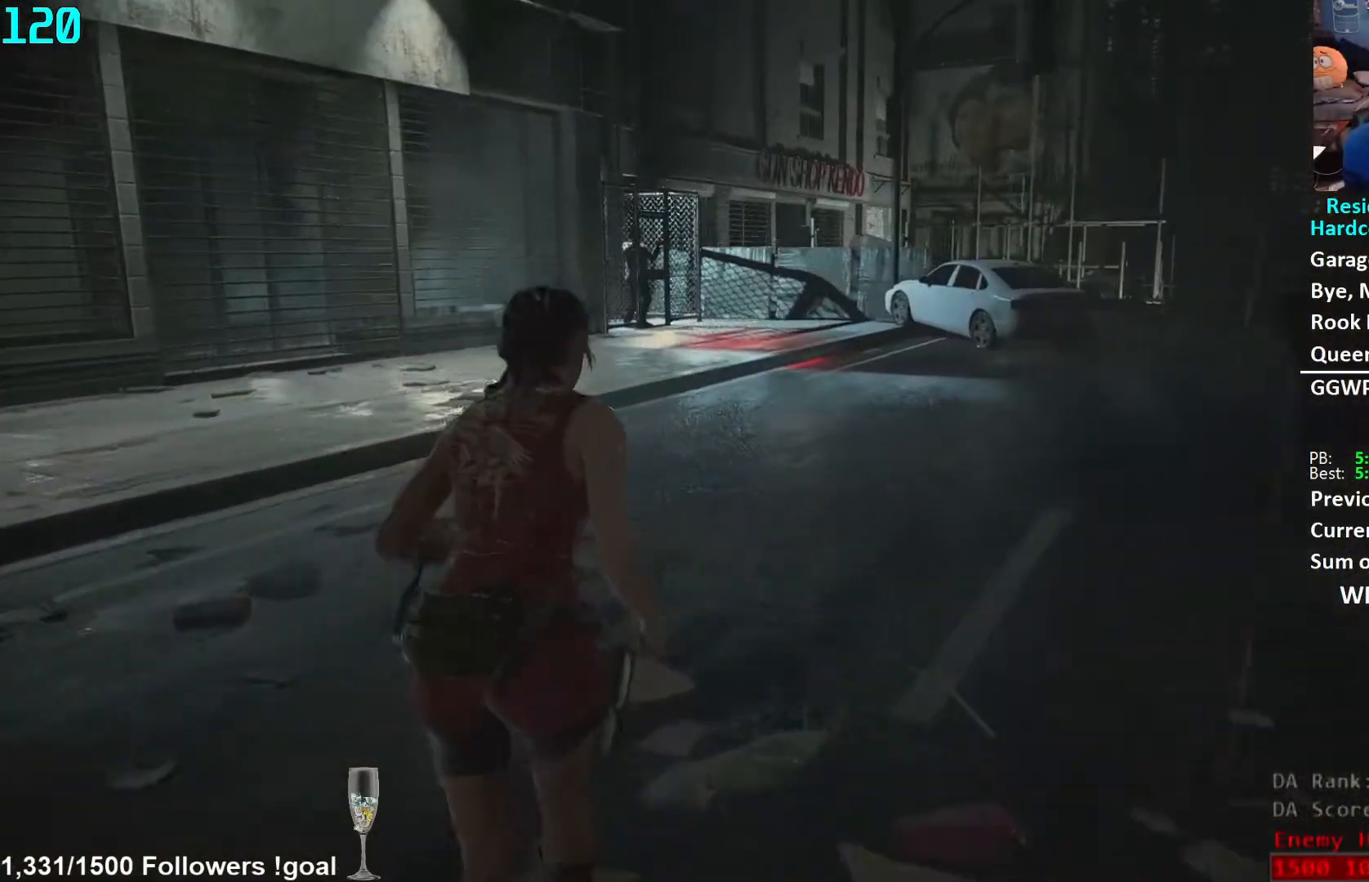
{"buttons": [], "left_stick": "up", "right_stick": "center", "events": []}
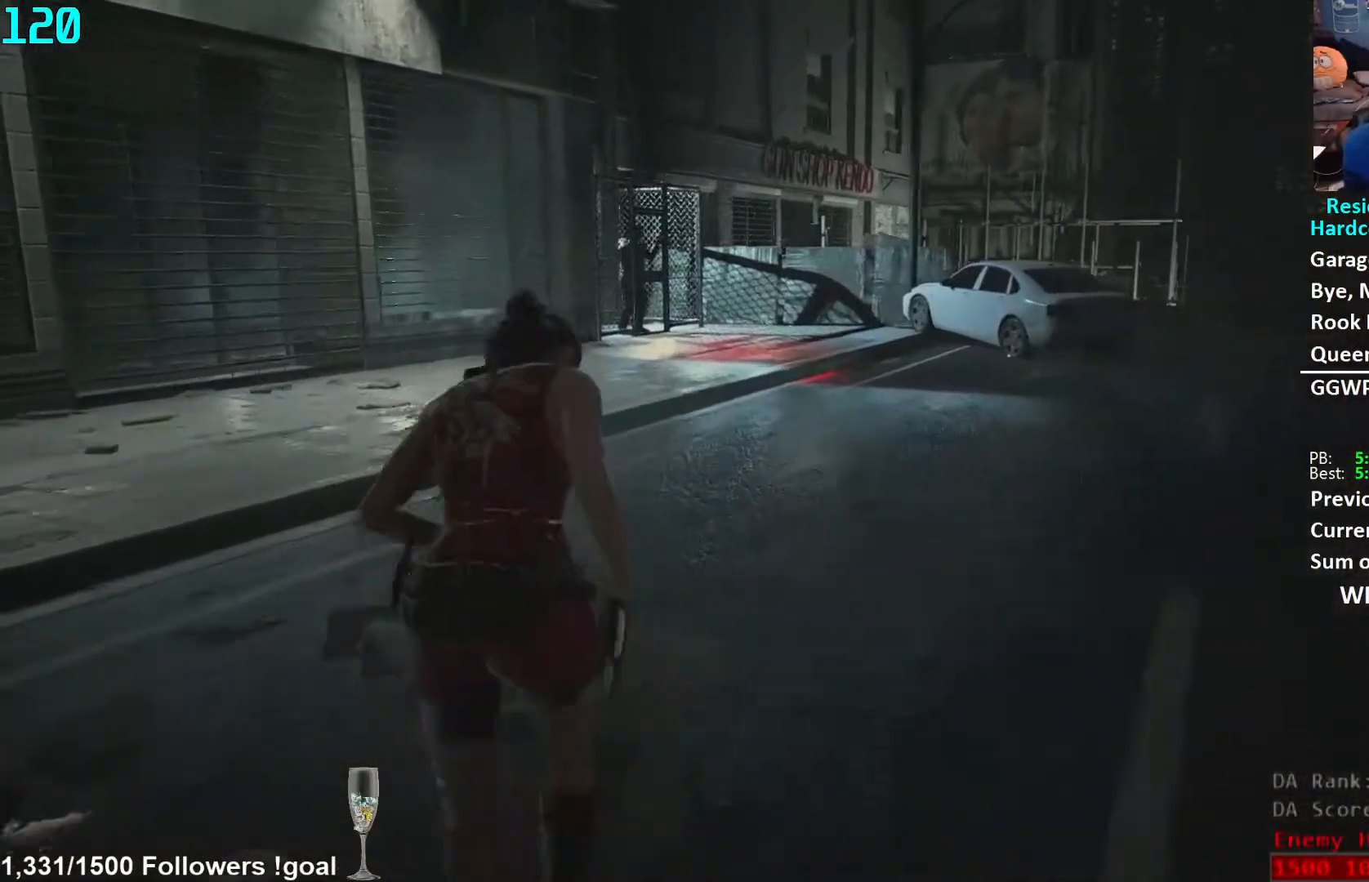
{"buttons": [], "left_stick": "up", "right_stick": "center", "events": []}
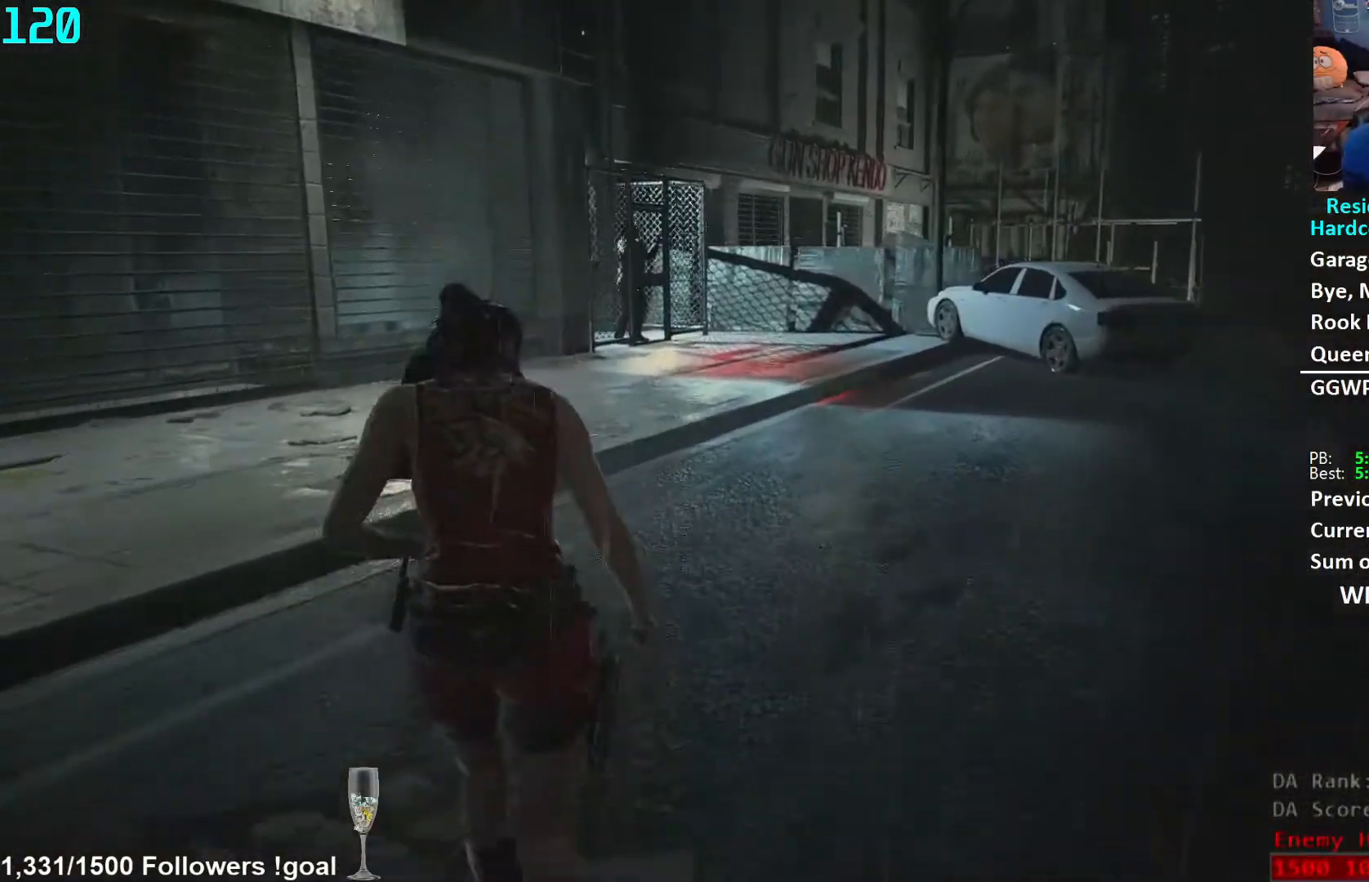
{"buttons": [], "left_stick": "up", "right_stick": "center", "events": []}
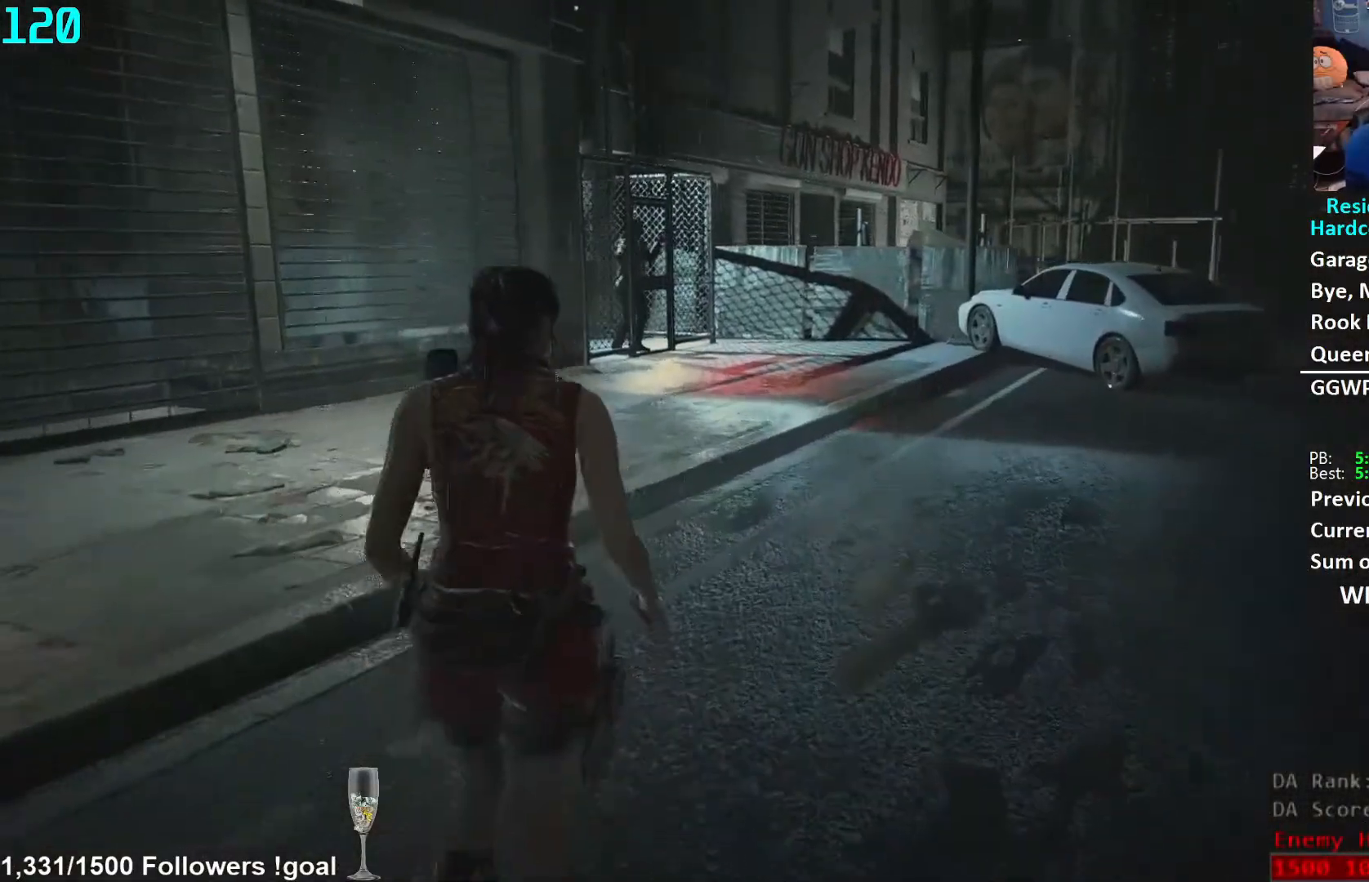
{"buttons": [], "left_stick": "up", "right_stick": "center", "events": []}
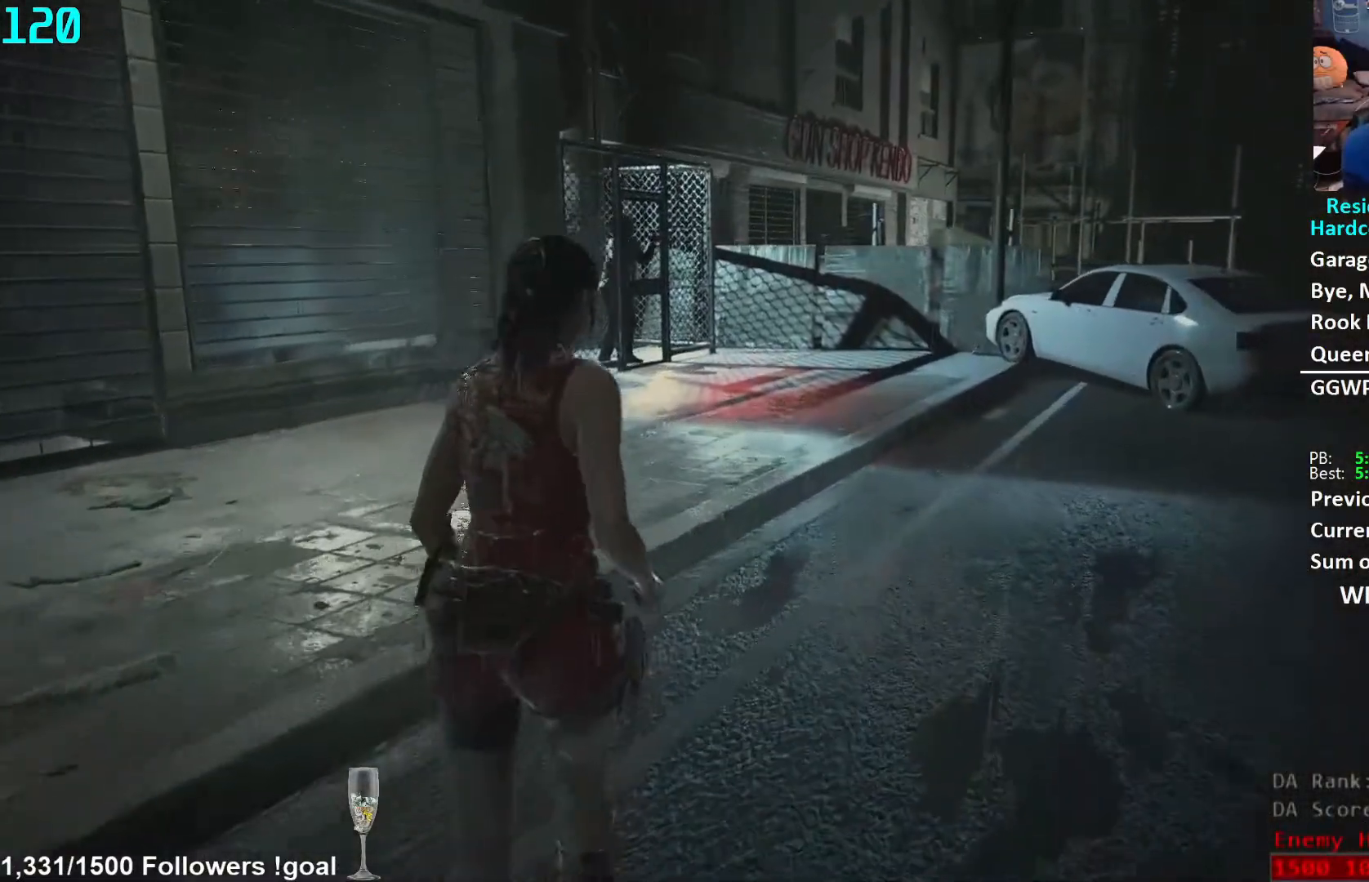
{"buttons": [], "left_stick": "up", "right_stick": "center", "events": []}
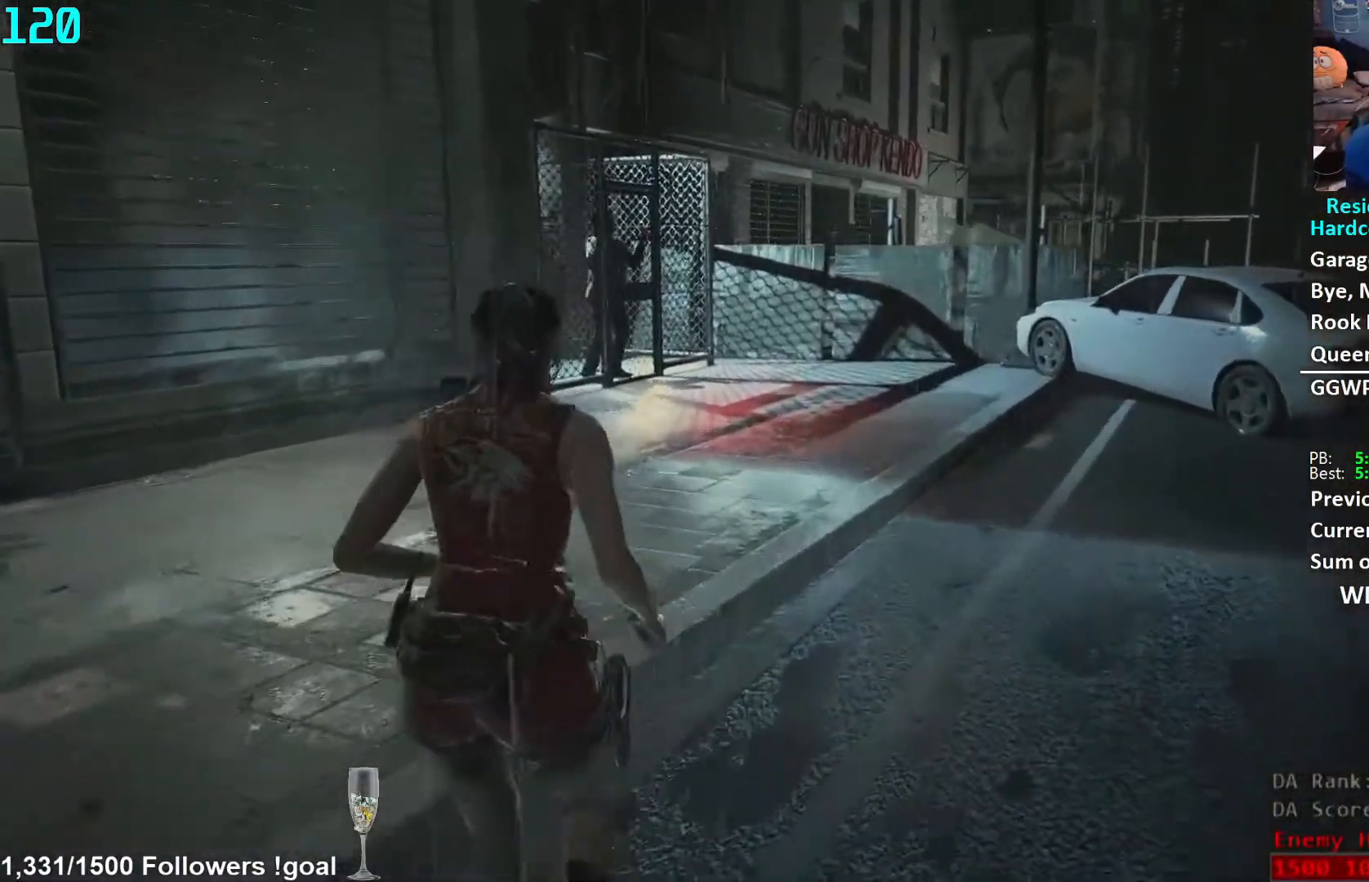
{"buttons": [], "left_stick": "up", "right_stick": "center", "events": []}